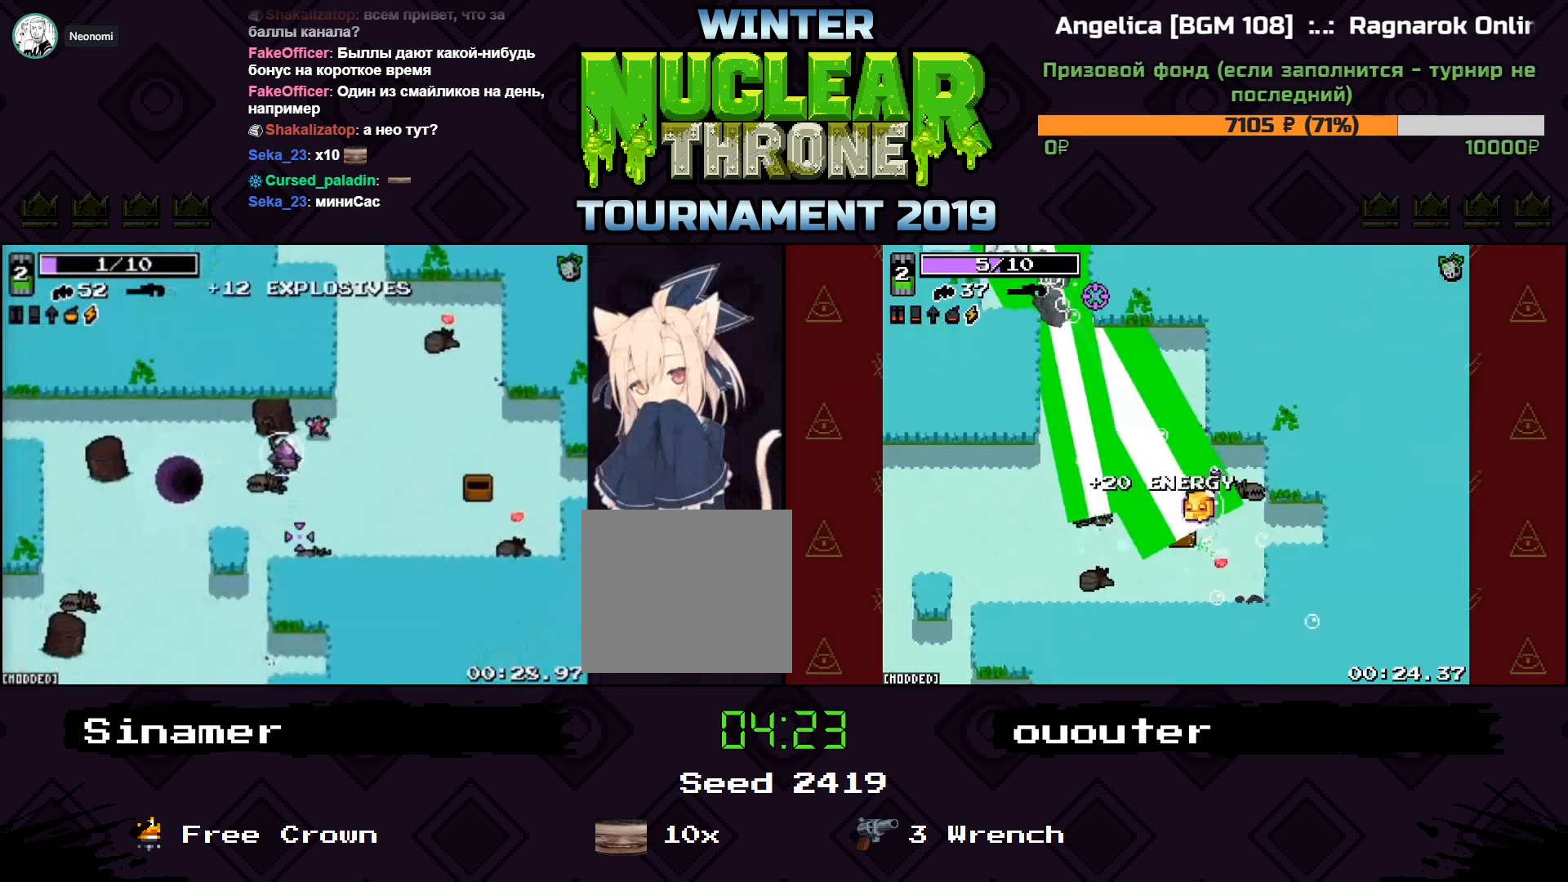
Gameplay with keyboard; each line is a JSON object with the keys held at the frame after it. "events" lists presses ("down") and releases ("up") of "1", "2", "3", "4", "5", "a", "d", "e", "f", "q", "r", "s", "space" and "w" between this image and that frame as [ms after this image, input, new state], when the widget could be followed in between. No other keys are recorded. Mouse input is not recorded.
{"keys": ["a"], "events": [[67, "s", "up"]]}
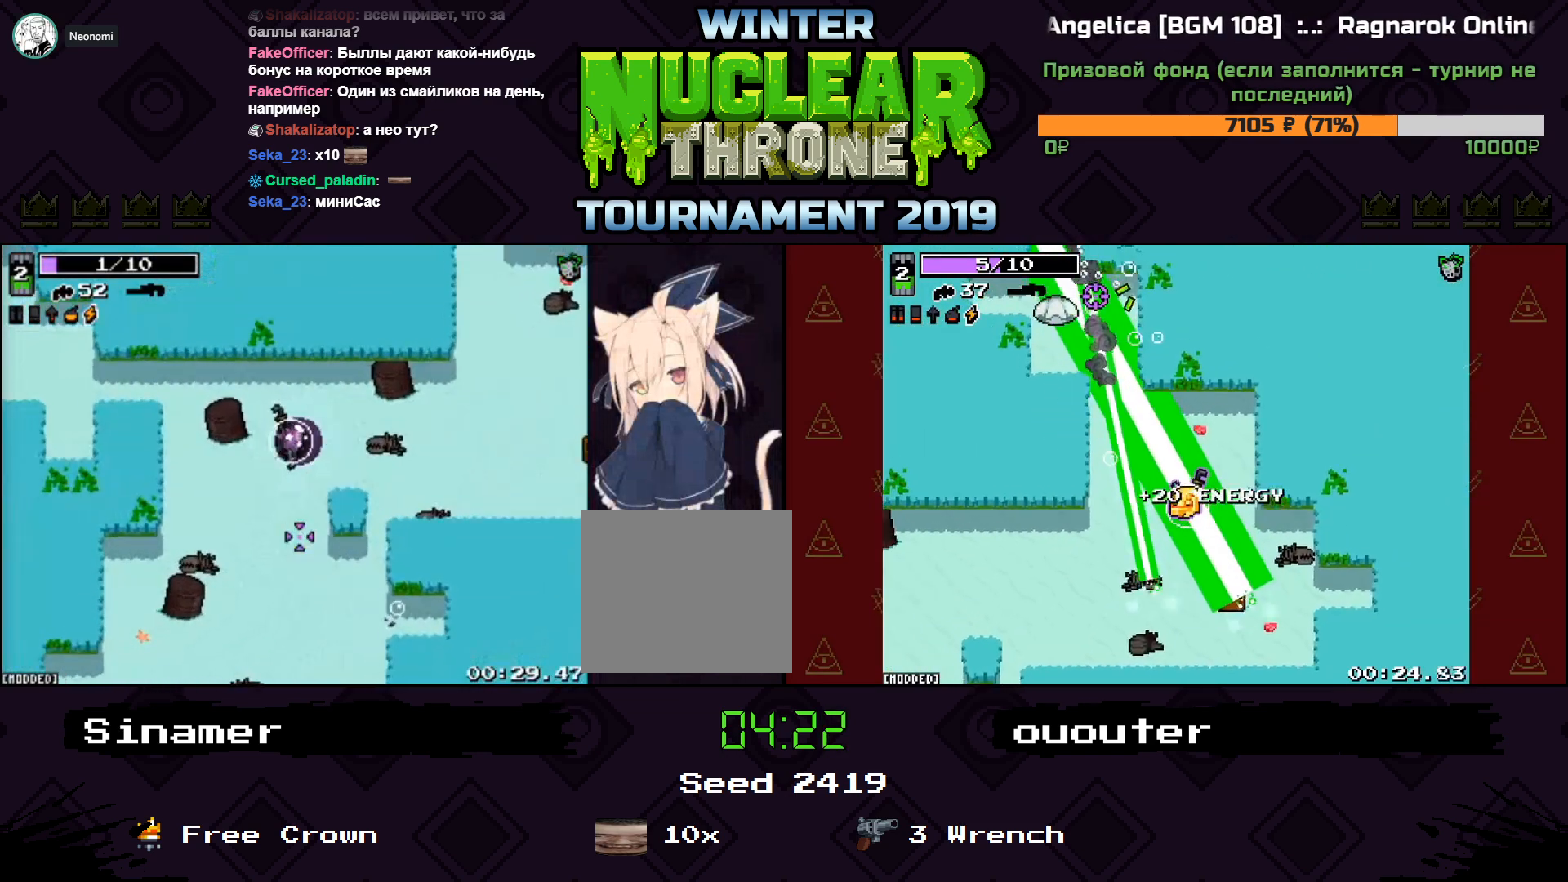
{"keys": [], "events": [[167, "a", "up"], [233, "space", "down"], [400, "space", "up"]]}
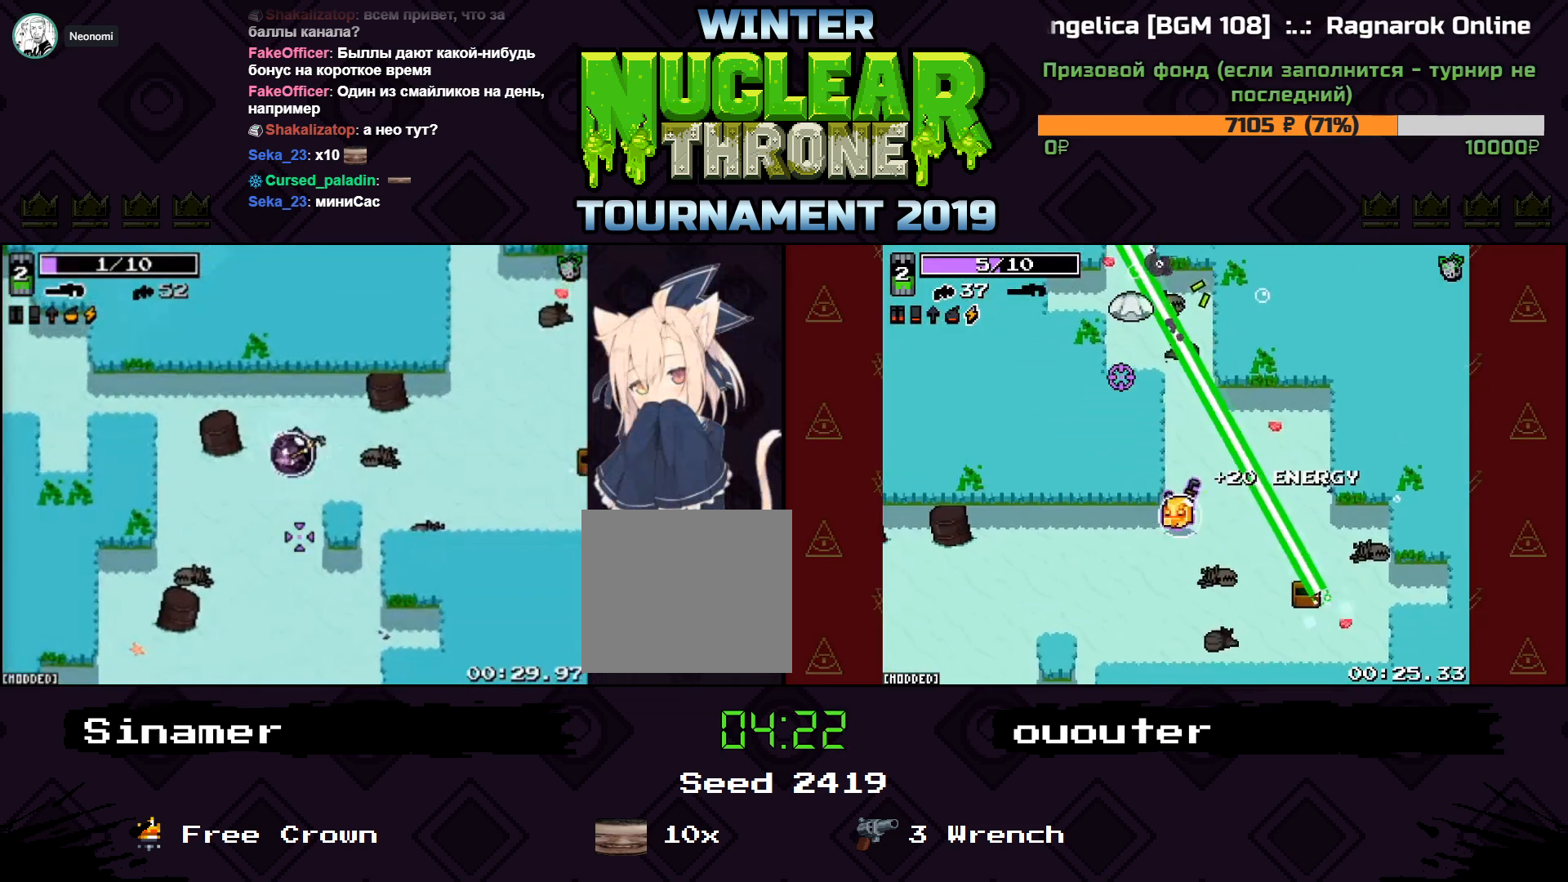
{"keys": [], "events": []}
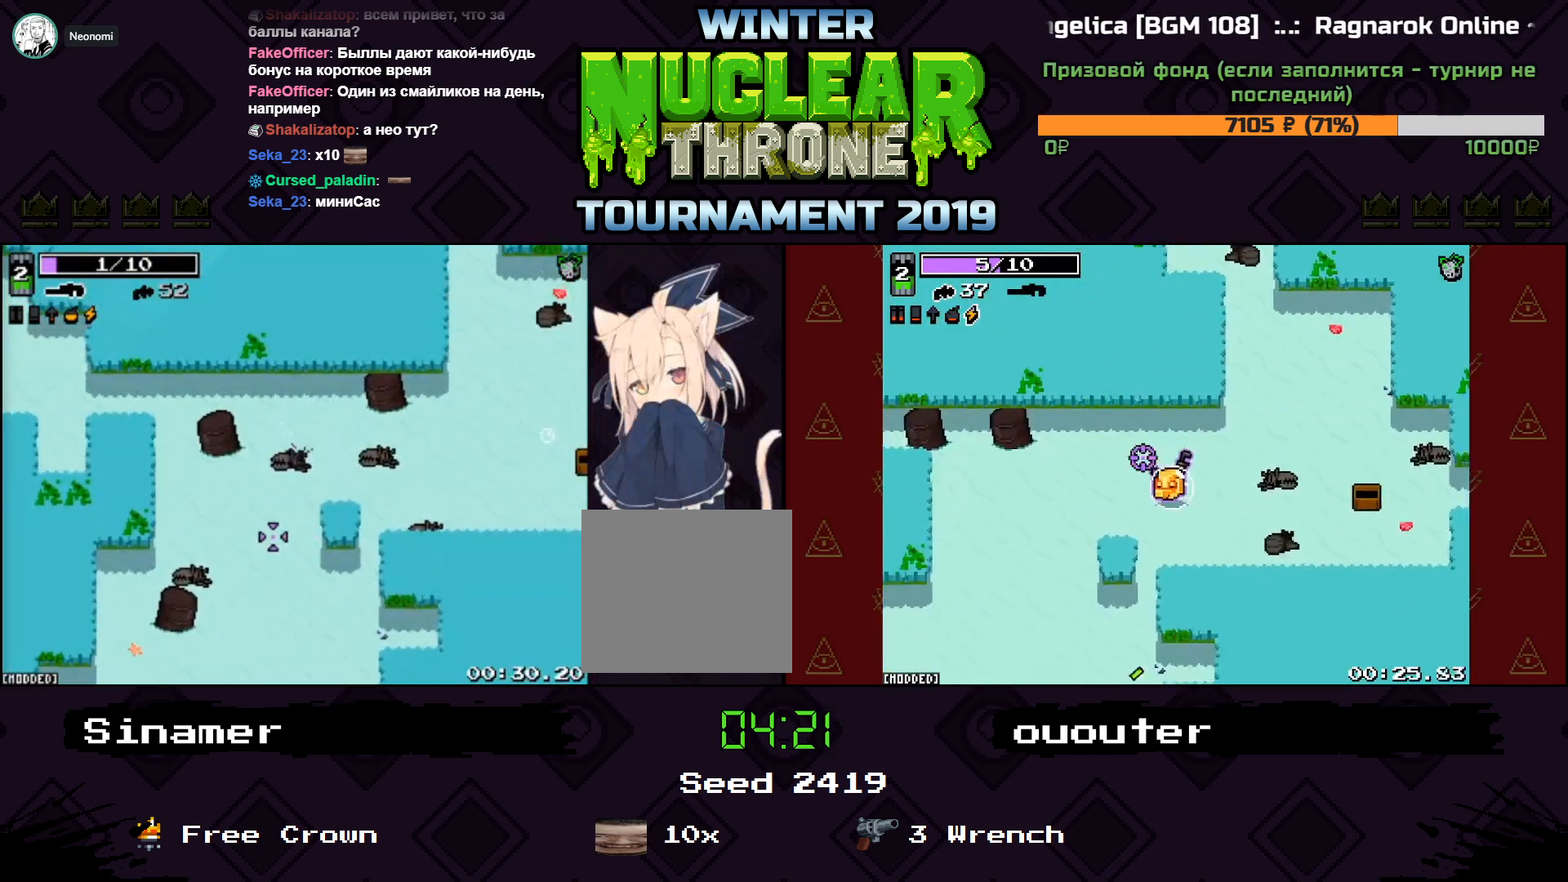
{"keys": [], "events": []}
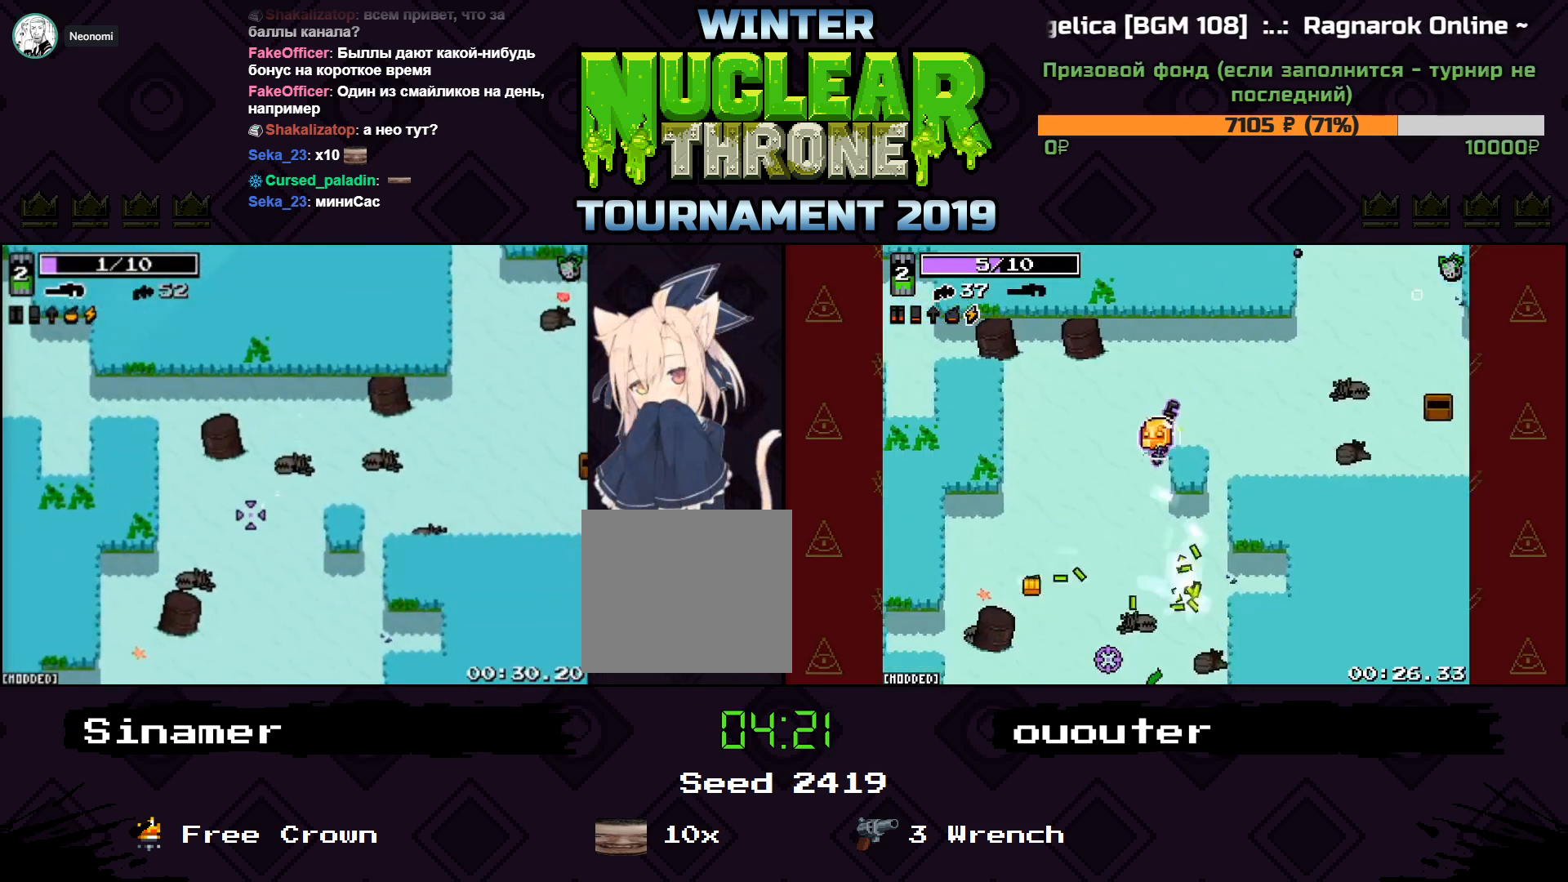
{"keys": [], "events": [[300, "space", "down"], [400, "space", "up"]]}
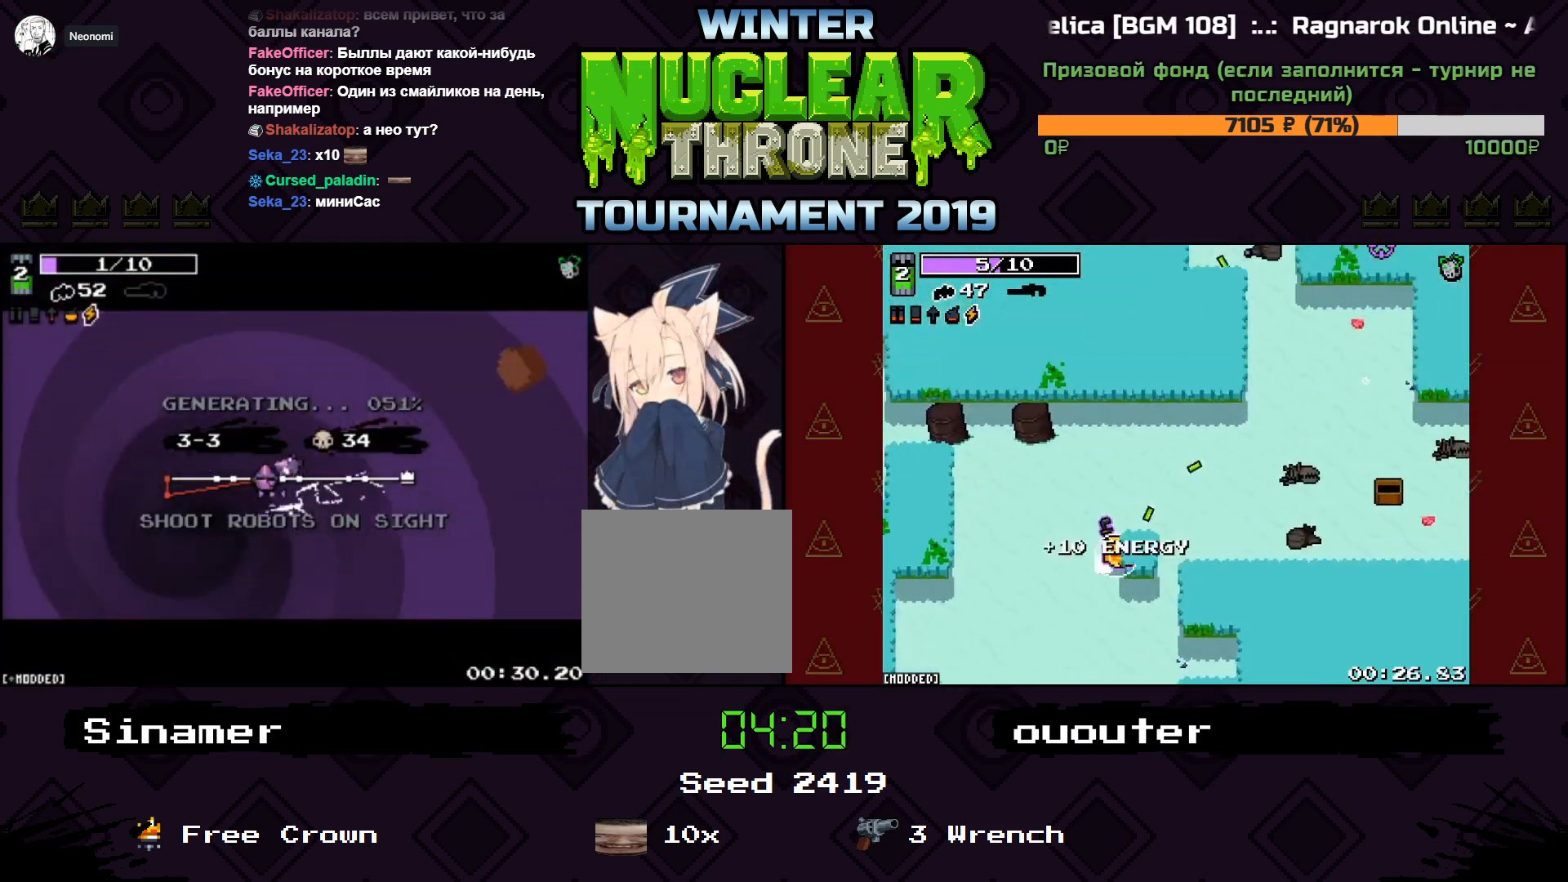
{"keys": [], "events": []}
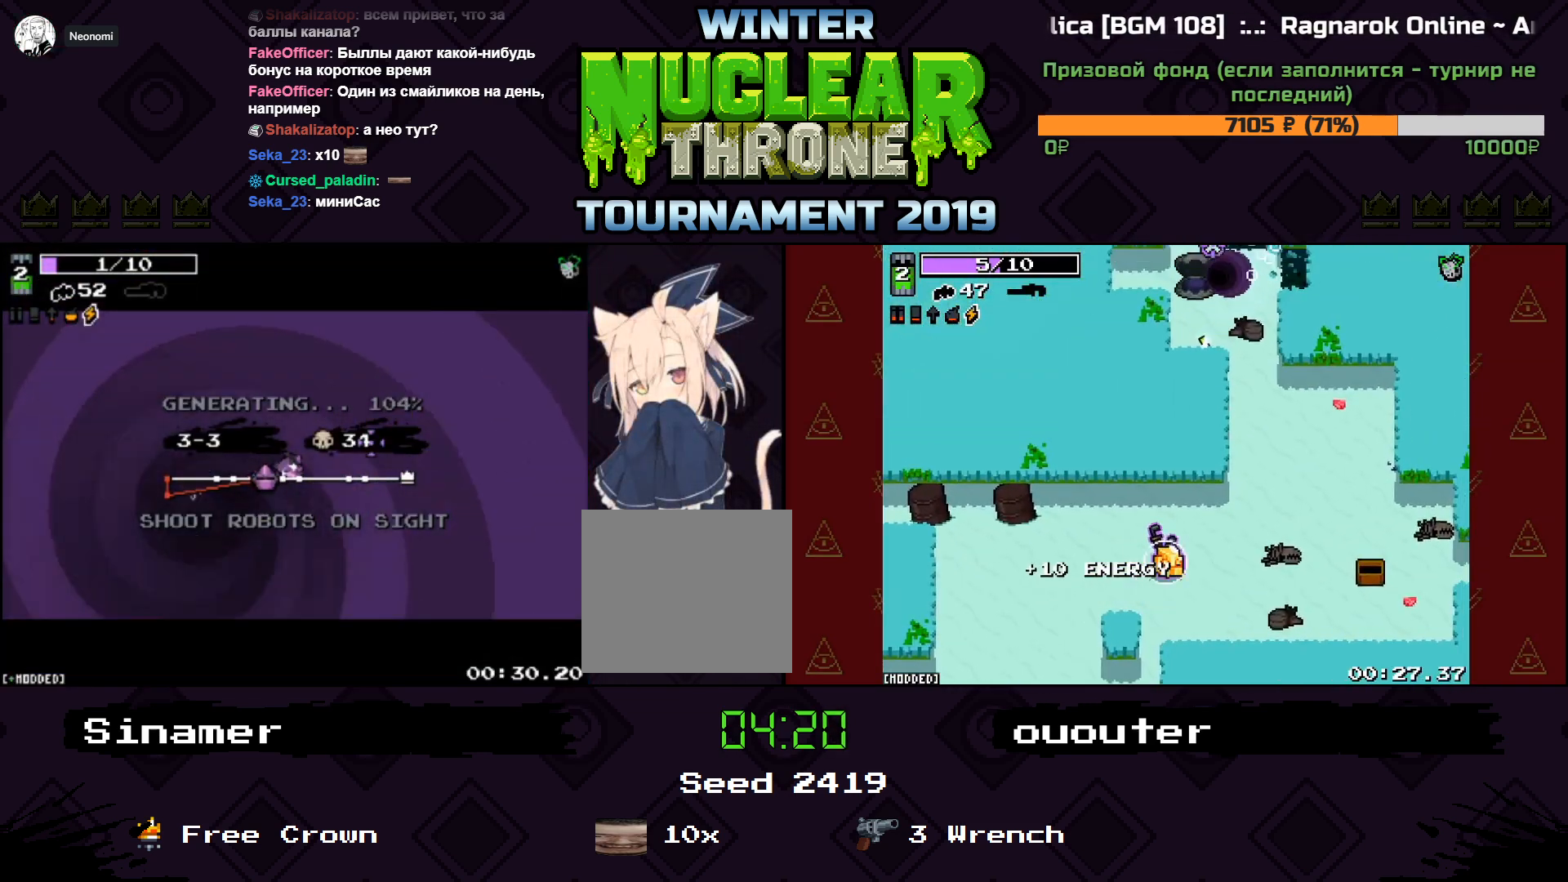
{"keys": [], "events": []}
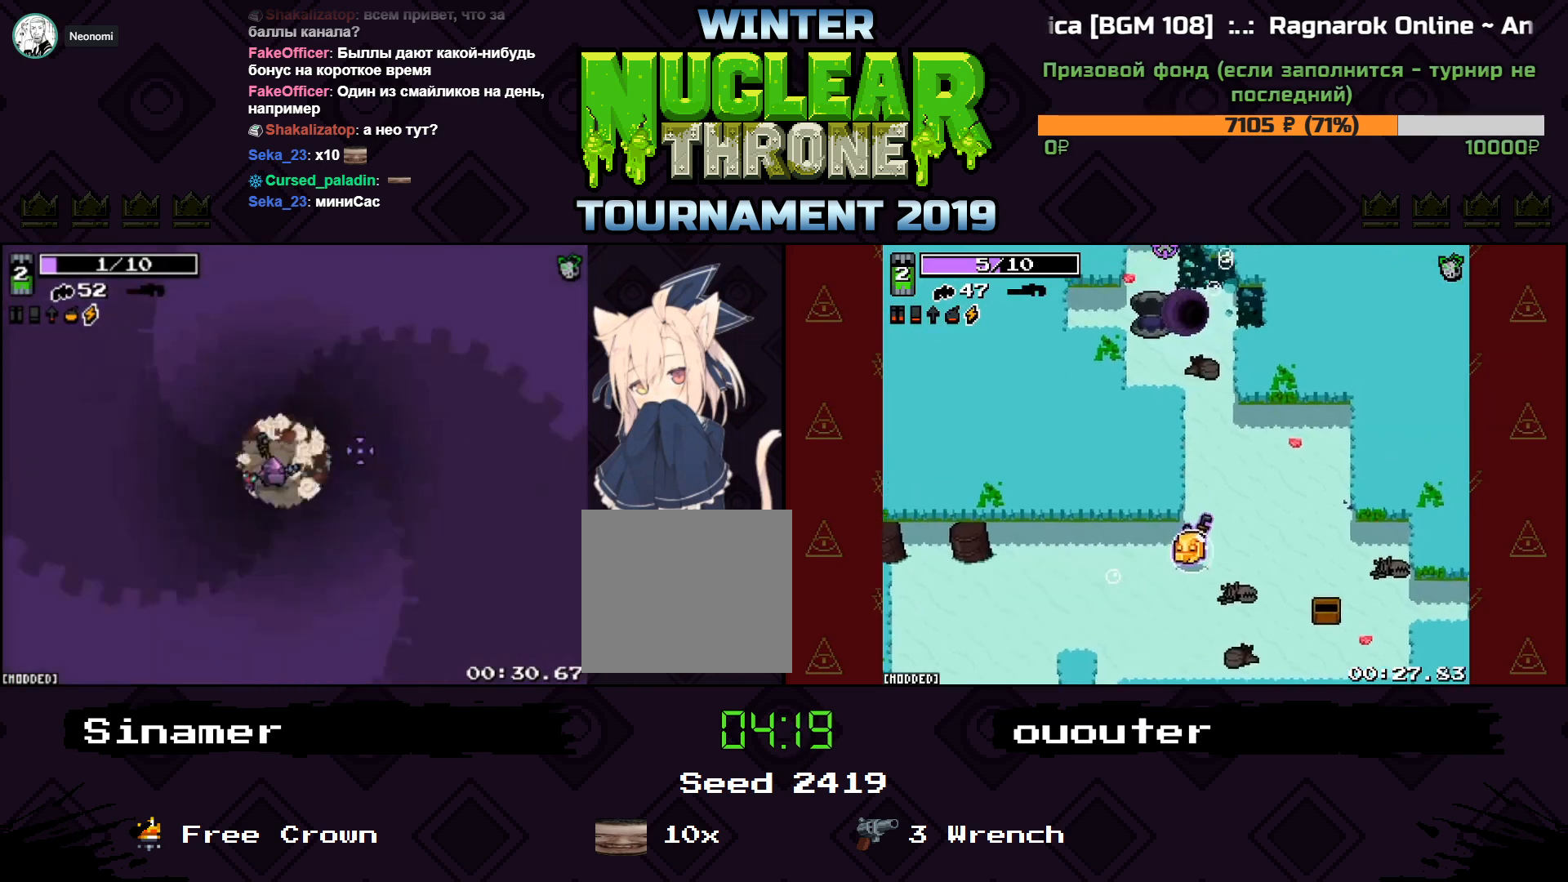
{"keys": ["s"], "events": [[367, "s", "down"]]}
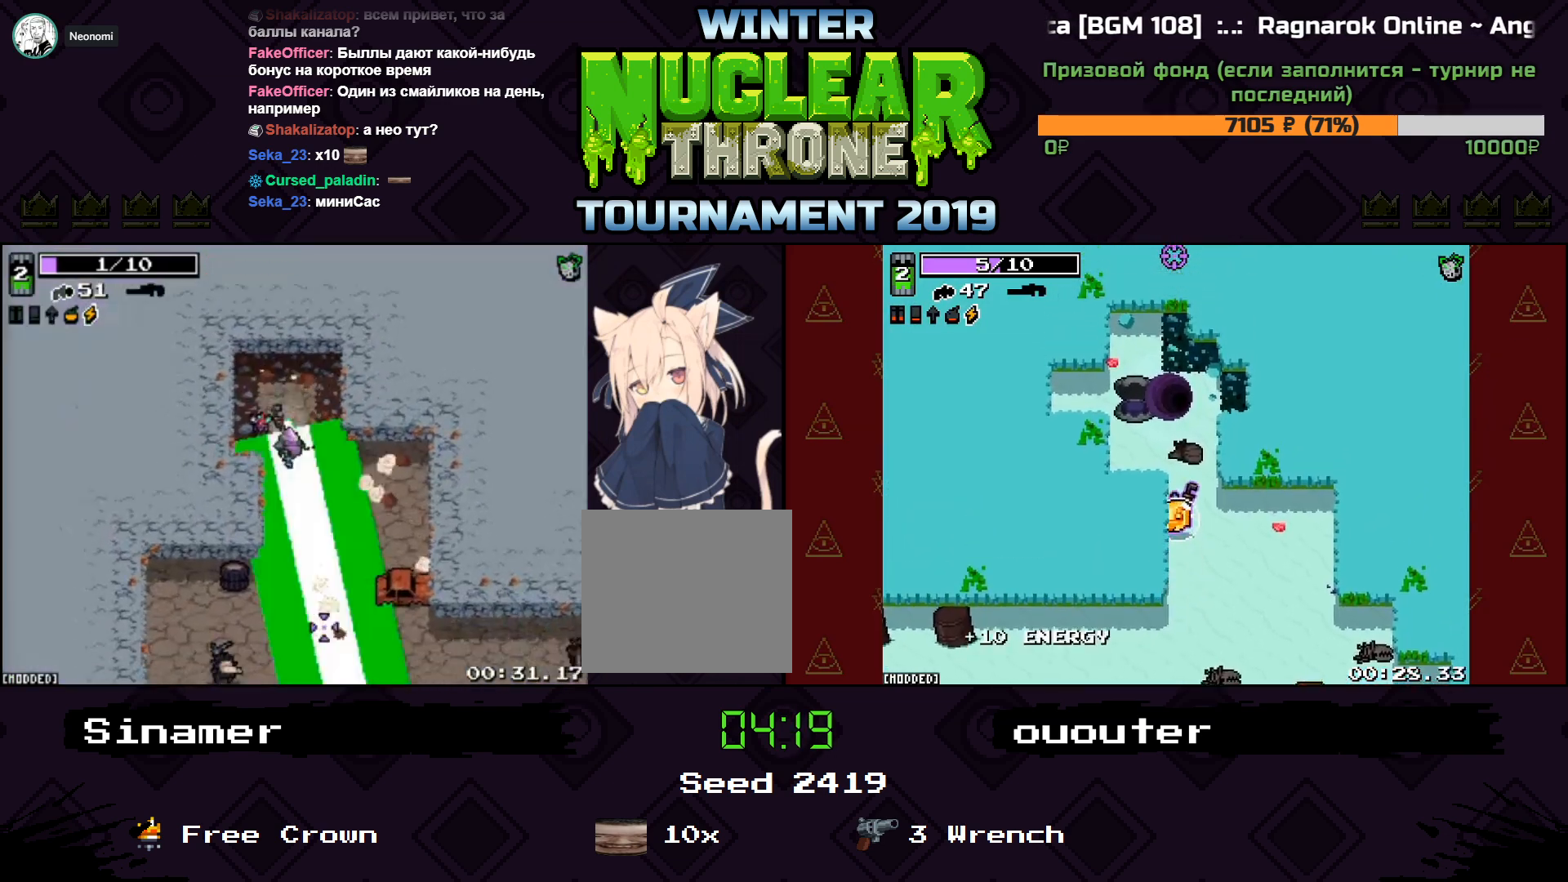
{"keys": ["d", "s"], "events": [[433, "d", "down"]]}
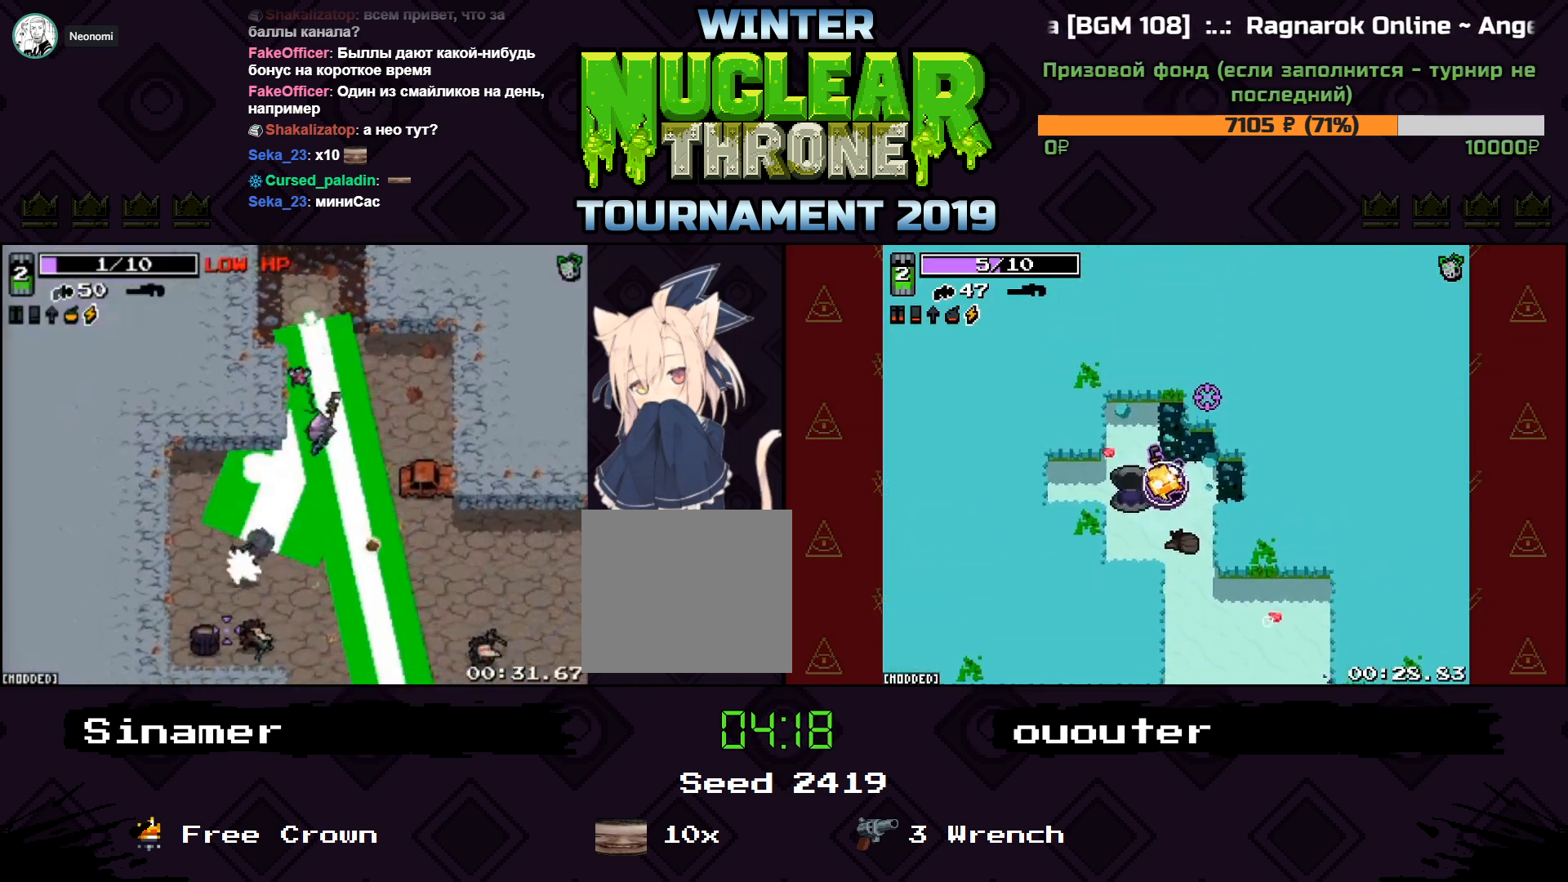
{"keys": ["s"], "events": [[67, "d", "up"], [400, "s", "up"], [467, "s", "down"]]}
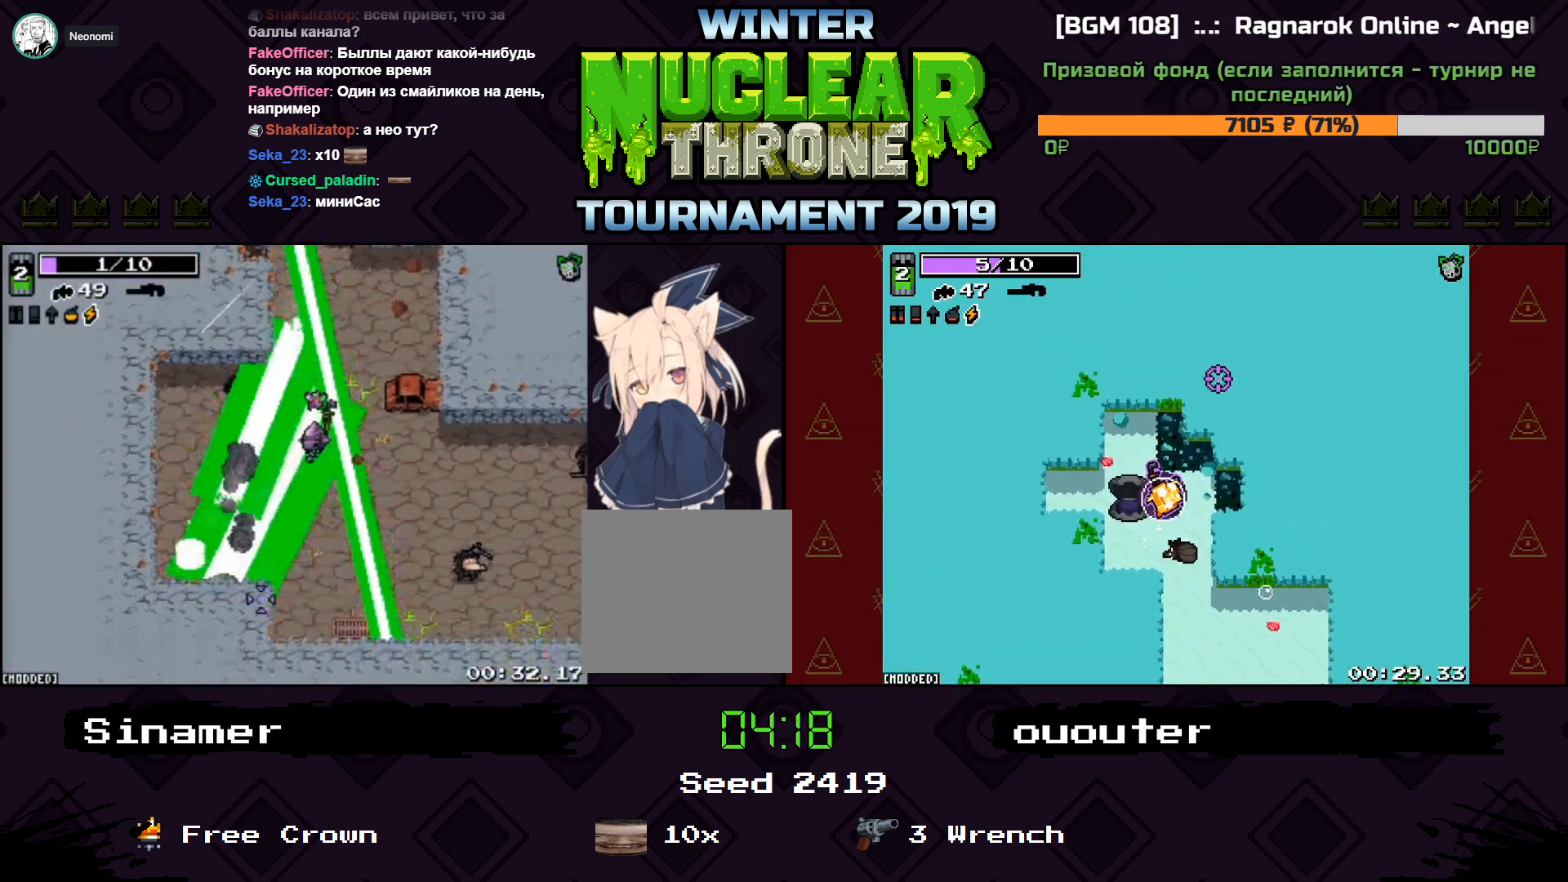
{"keys": ["d", "s"], "events": [[500, "d", "down"]]}
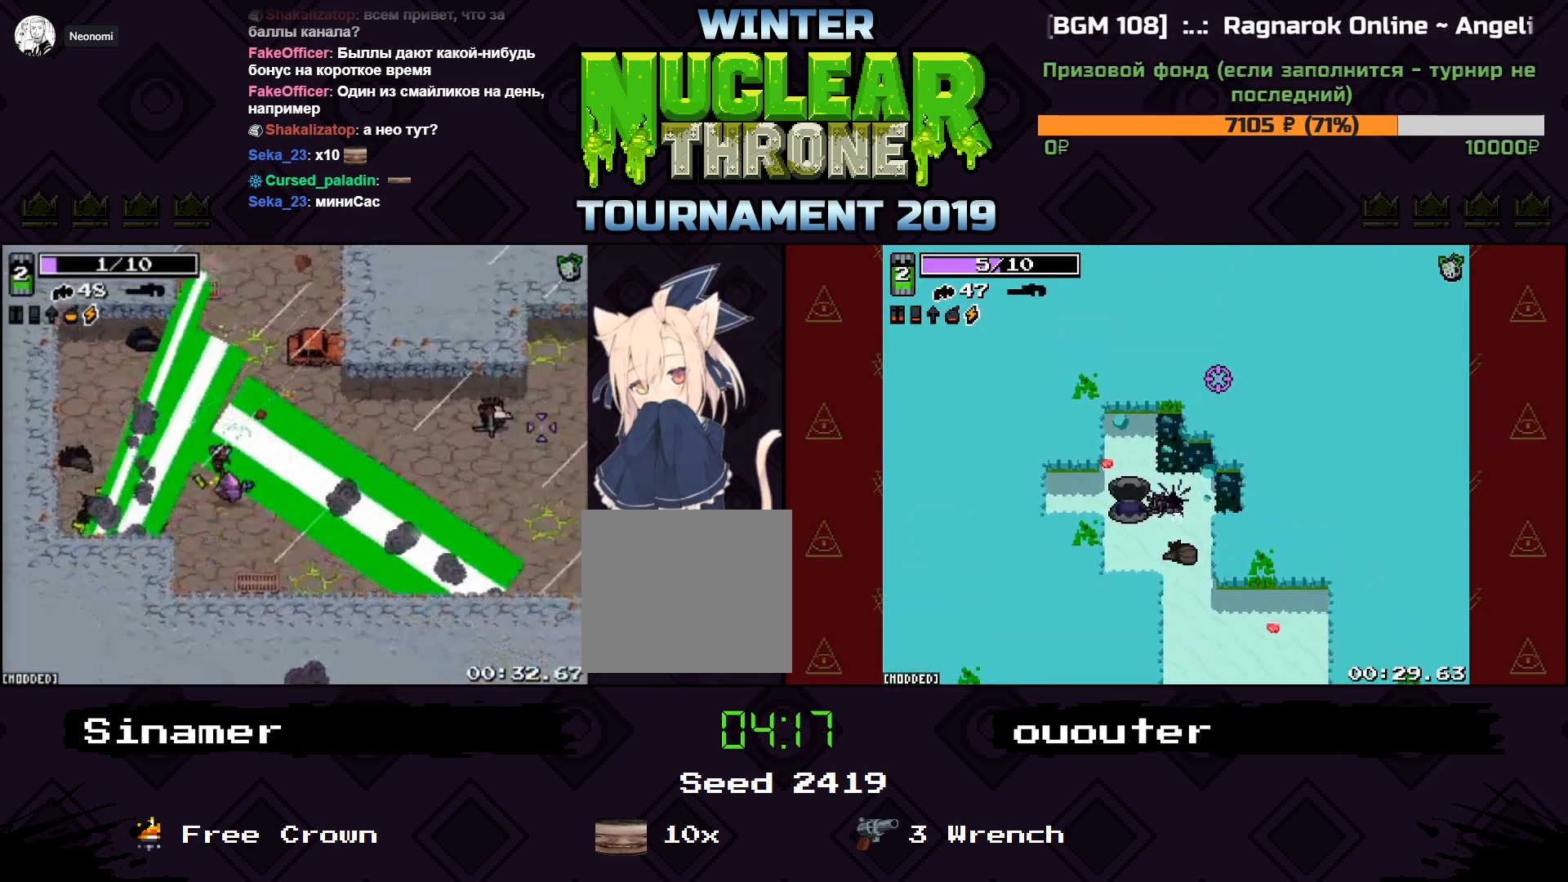
{"keys": ["d"], "events": [[500, "s", "up"]]}
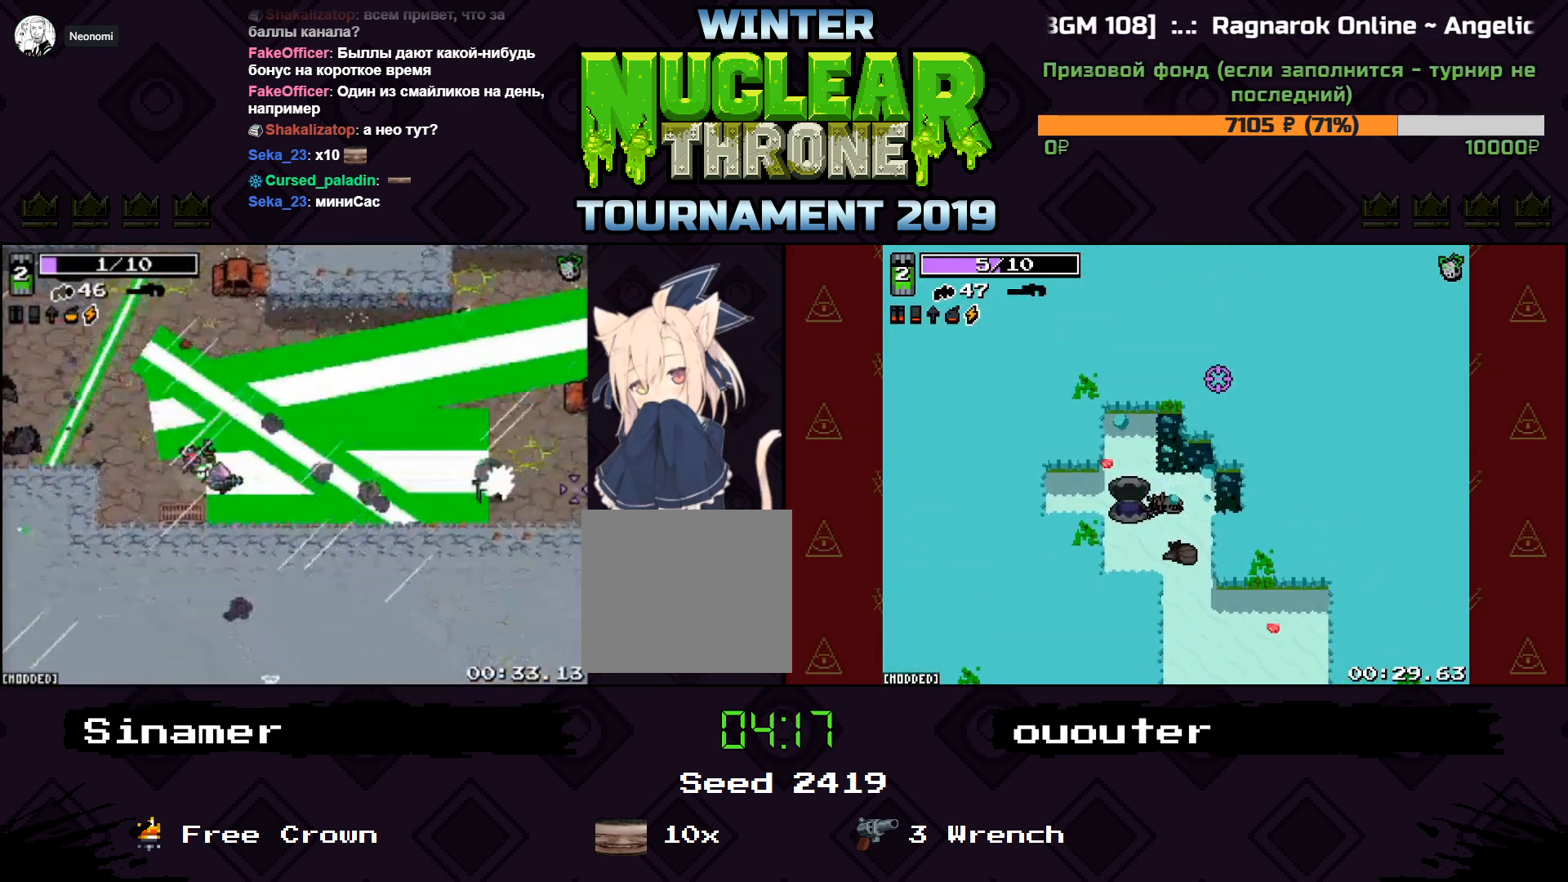
{"keys": ["d", "w"], "events": [[233, "w", "down"]]}
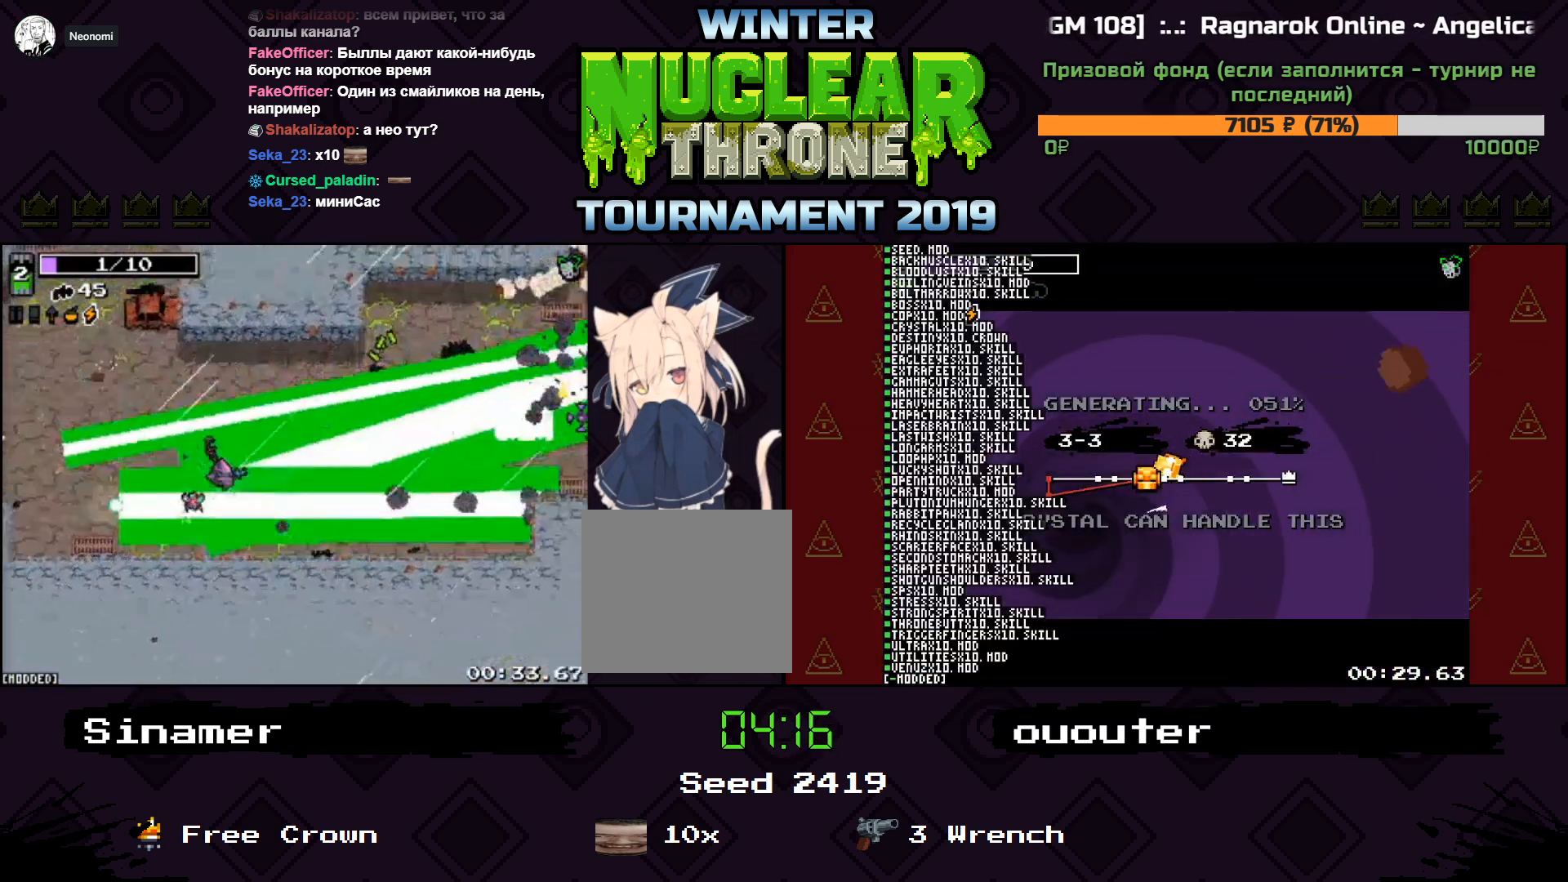
{"keys": ["d", "s"], "events": [[367, "w", "up"], [500, "s", "down"]]}
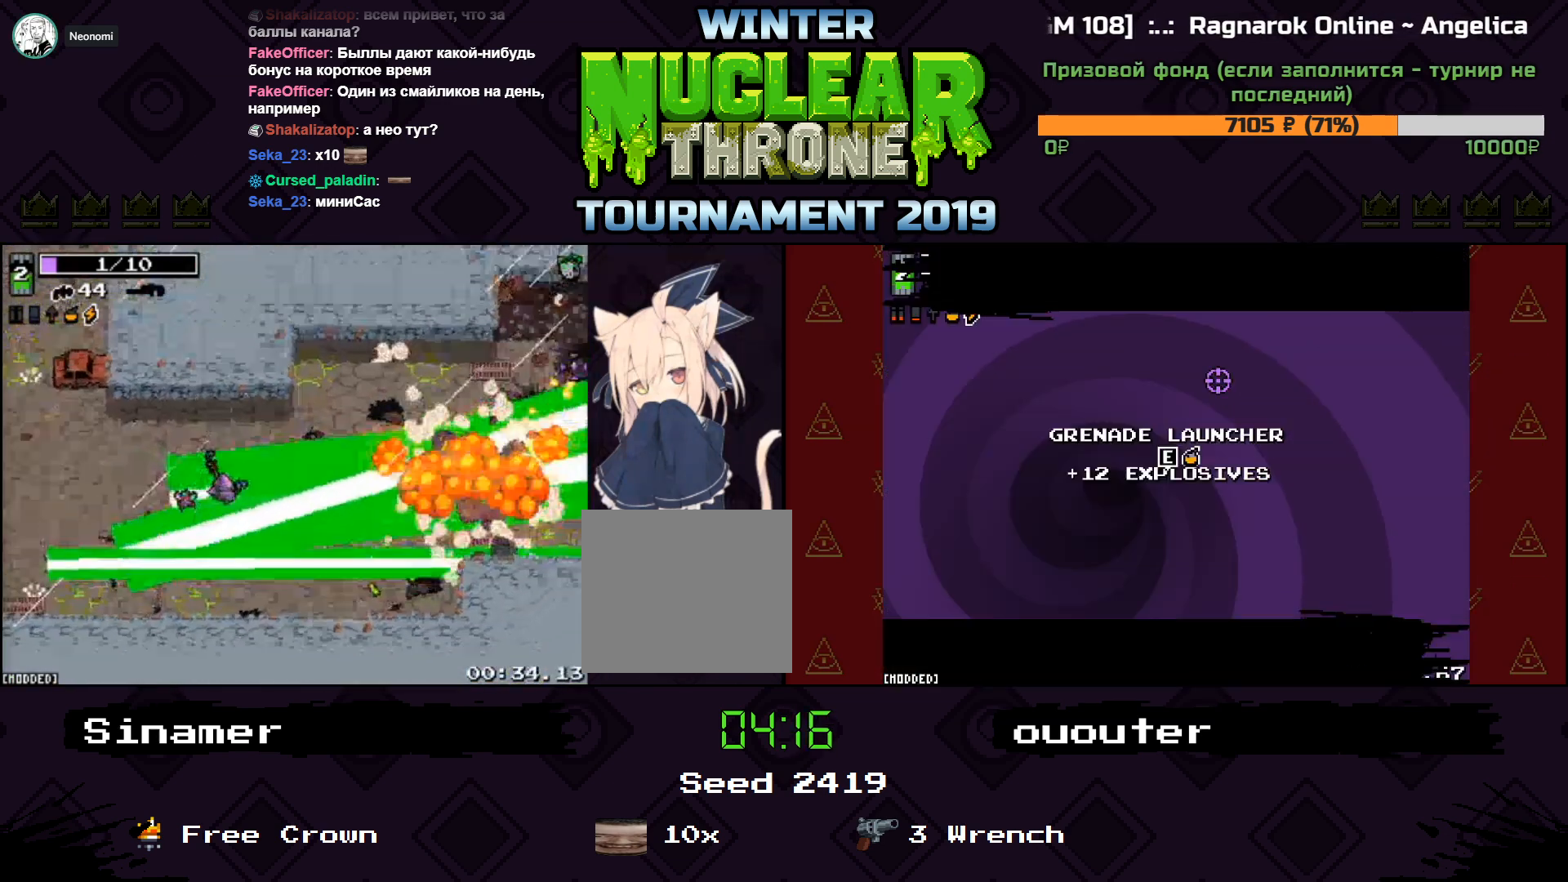
{"keys": ["d"], "events": [[233, "s", "up"]]}
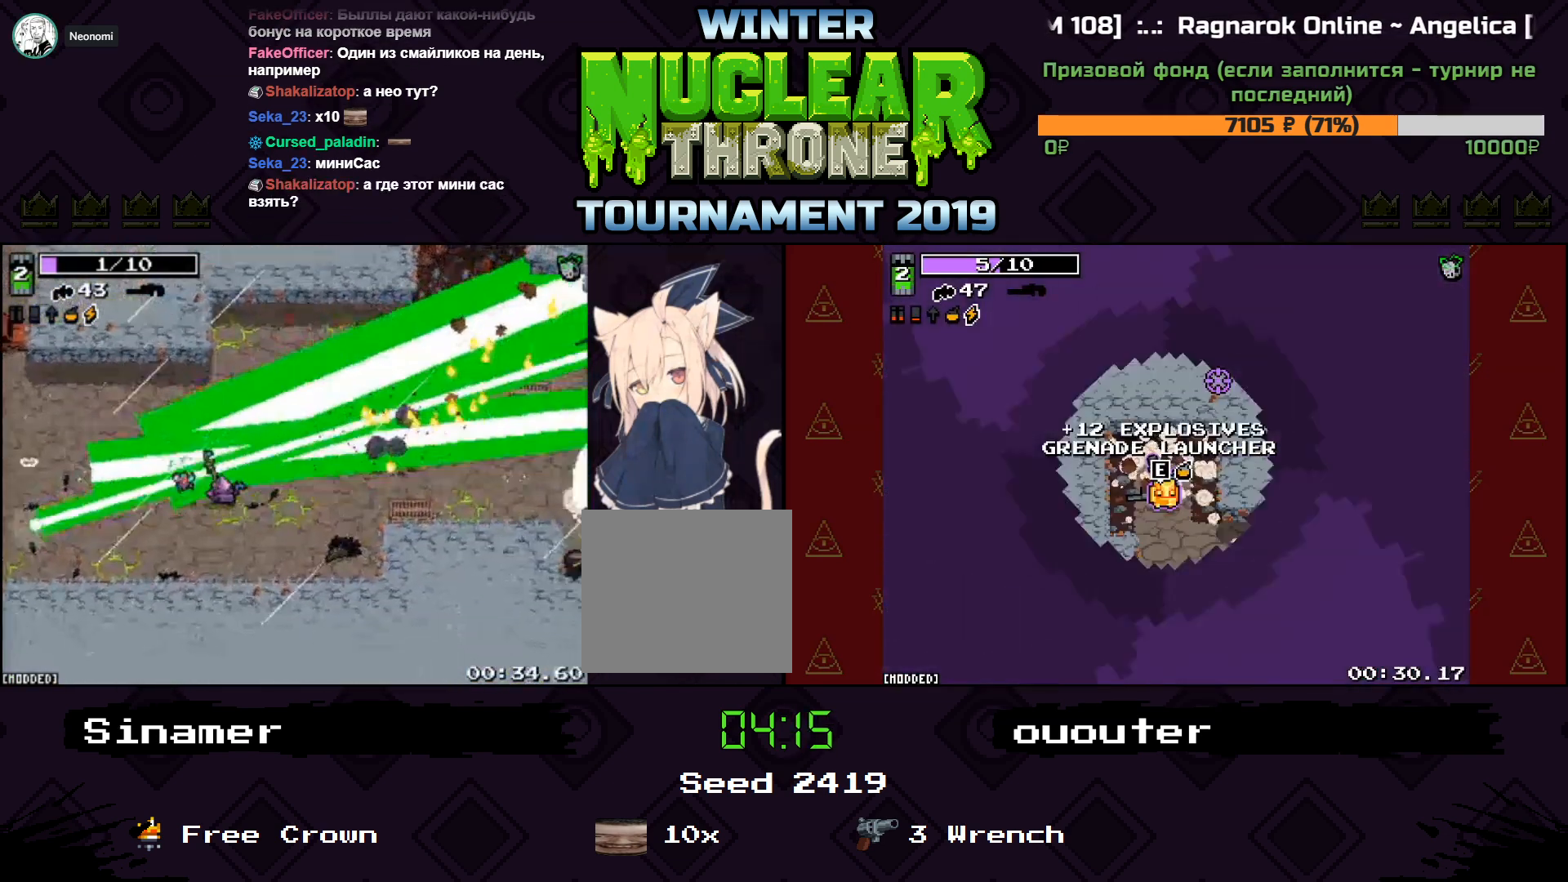
{"keys": ["d", "w"], "events": [[333, "w", "down"]]}
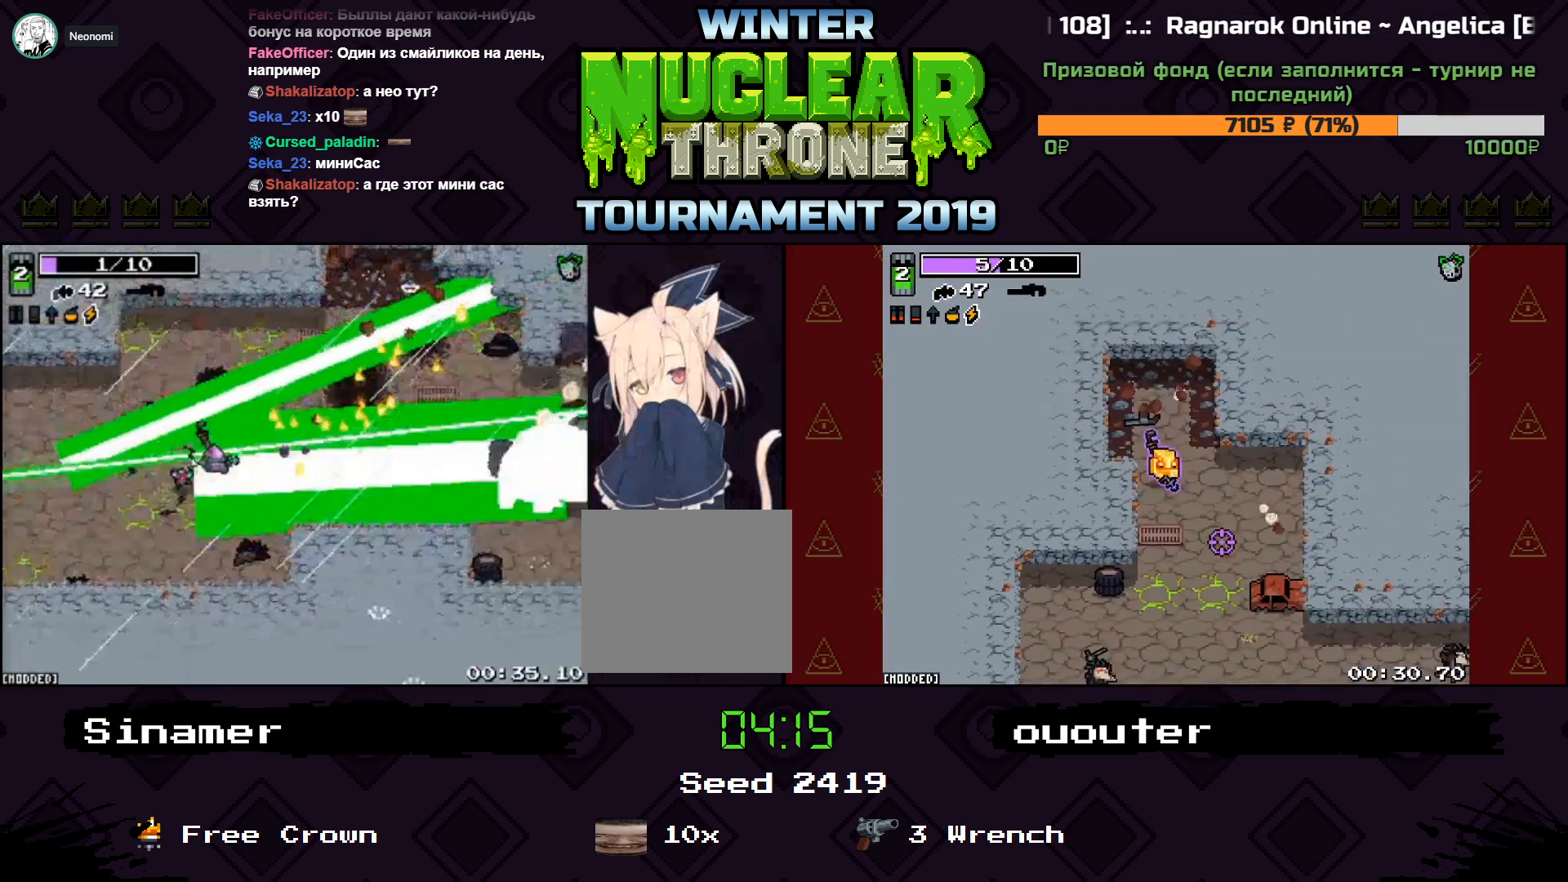
{"keys": ["d", "s"], "events": [[200, "w", "up"], [400, "s", "down"]]}
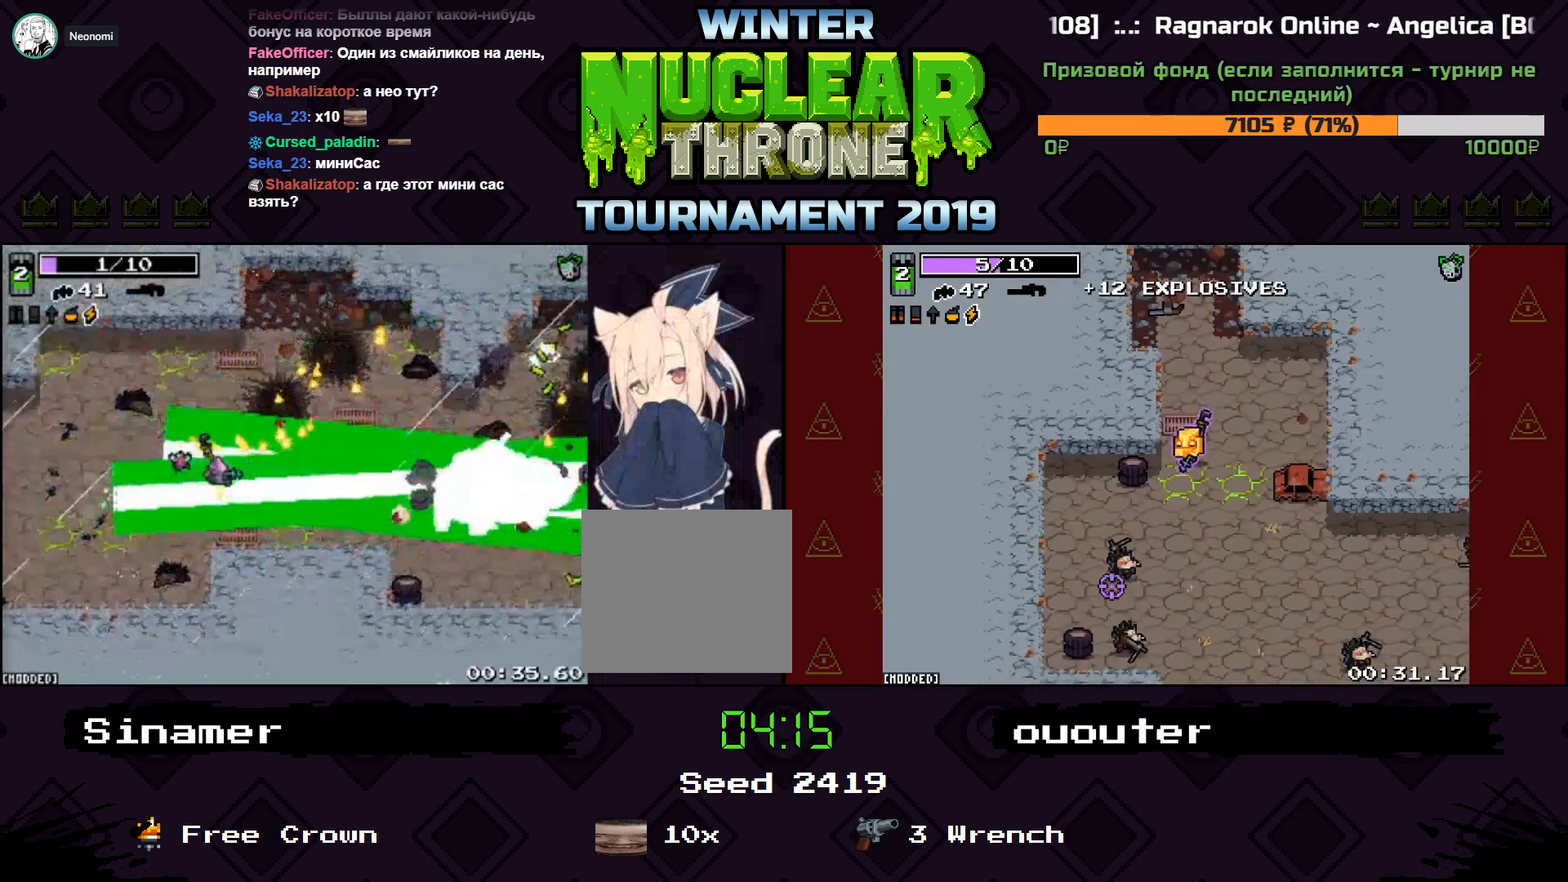
{"keys": ["d"], "events": [[467, "s", "up"]]}
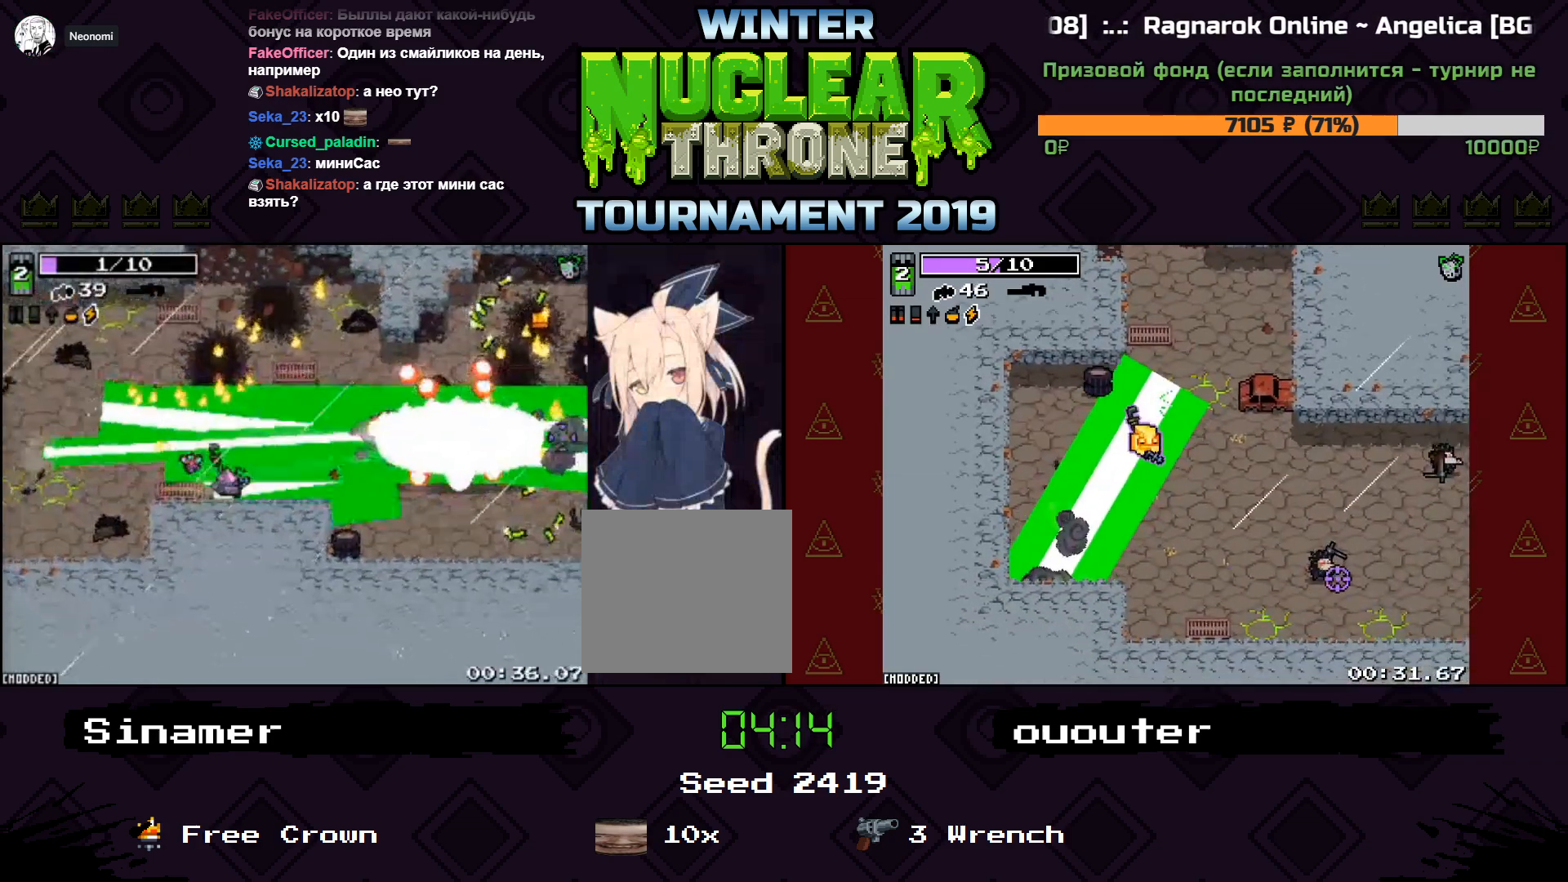
{"keys": ["a", "w"], "events": [[167, "a", "down"], [300, "d", "up"], [333, "w", "down"]]}
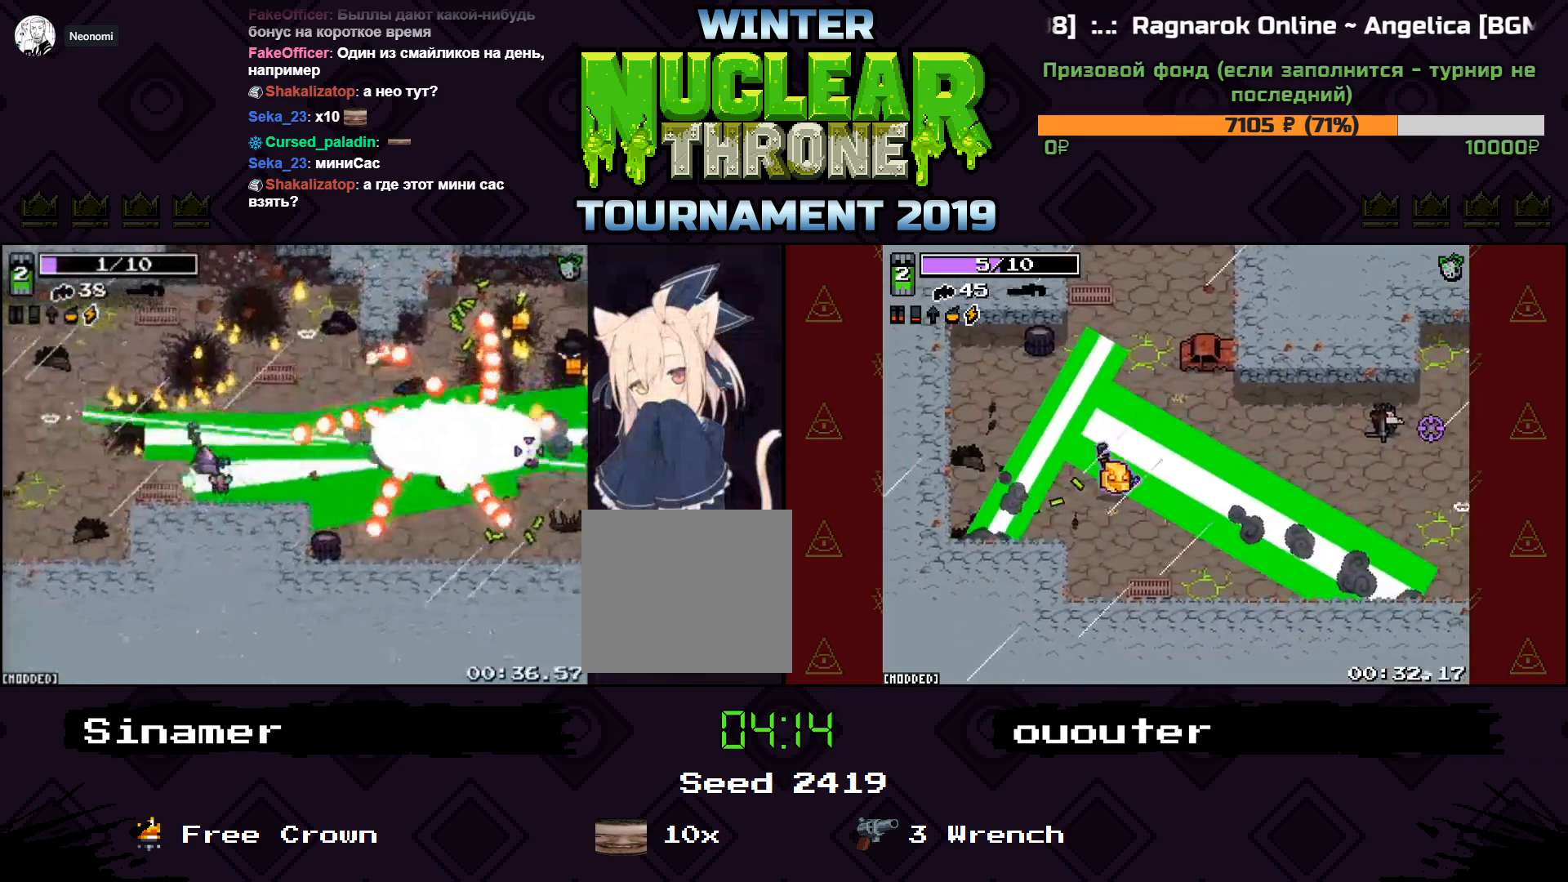
{"keys": ["d", "s"], "events": [[133, "w", "up"], [200, "s", "down"], [333, "a", "up"], [333, "d", "down"]]}
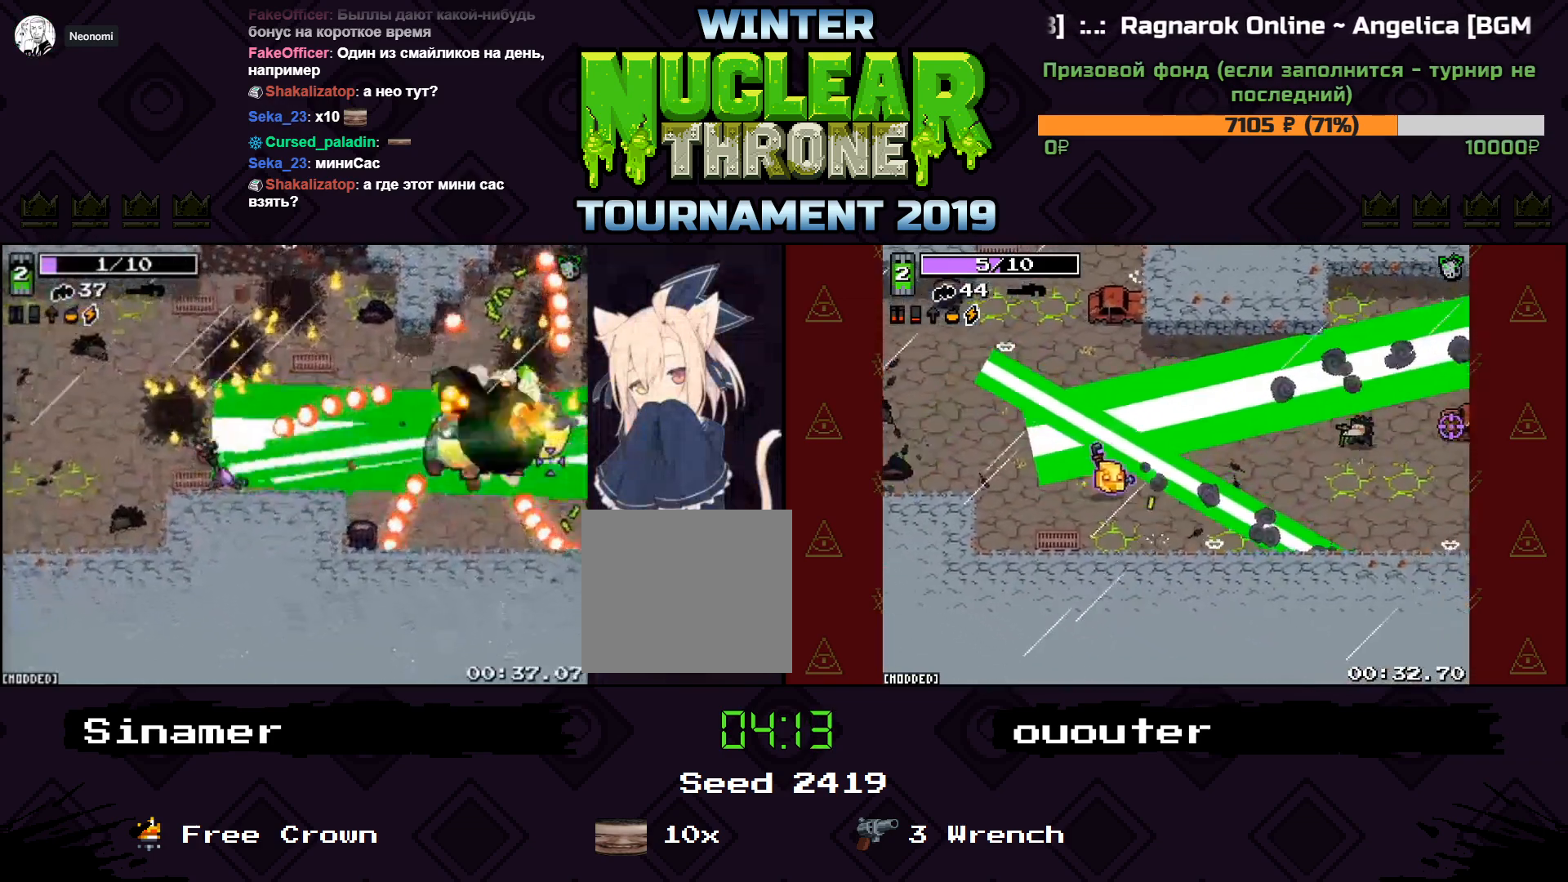
{"keys": ["a"], "events": [[33, "s", "up"], [133, "a", "down"], [167, "d", "up"]]}
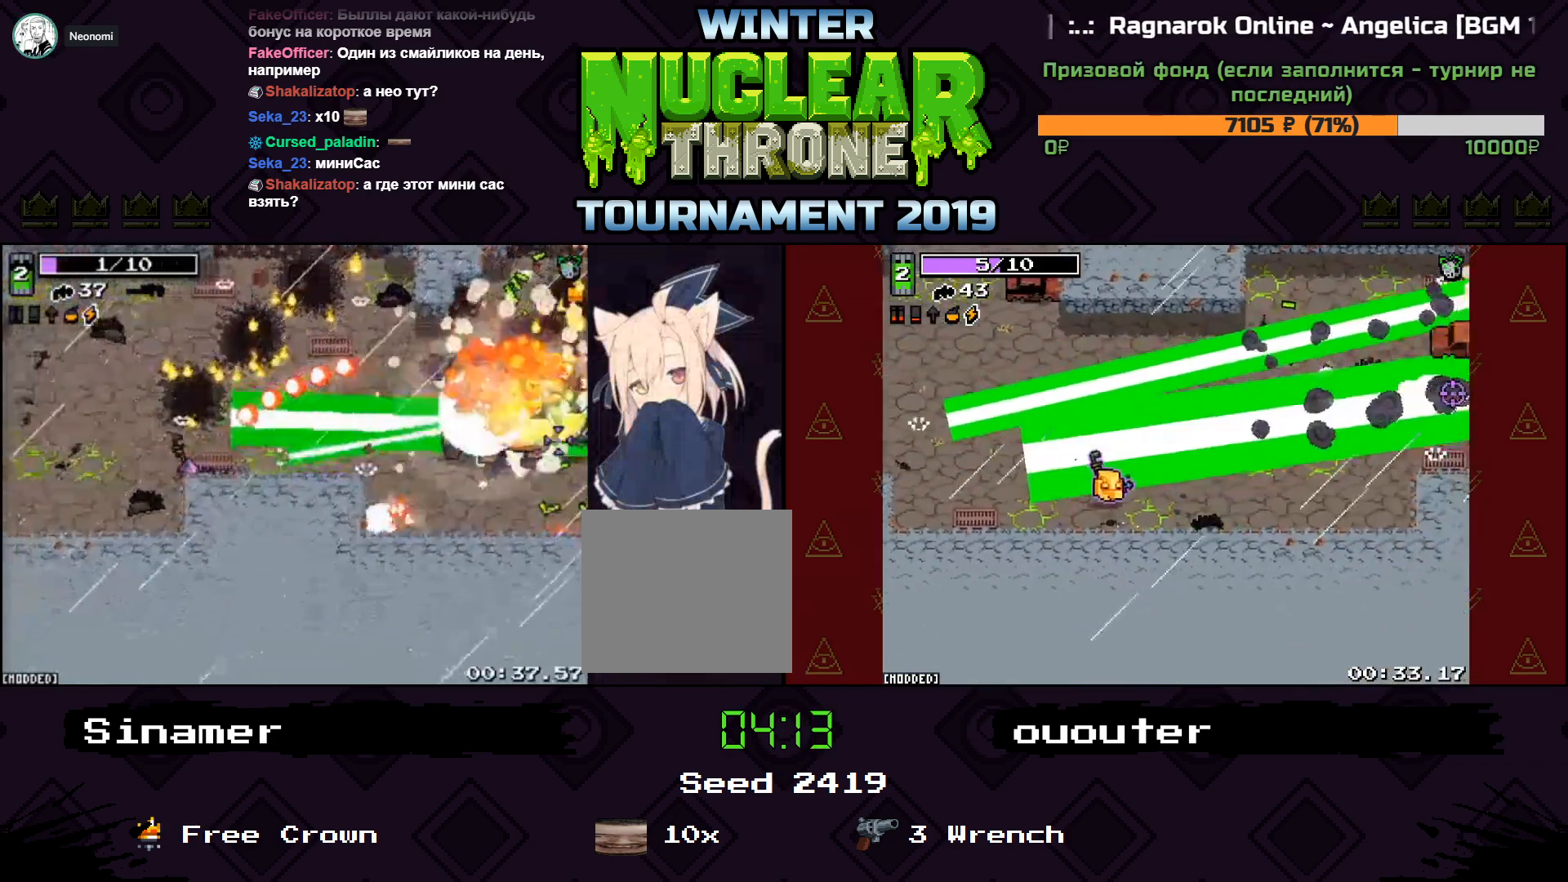
{"keys": ["d"], "events": [[300, "a", "up"], [467, "d", "down"]]}
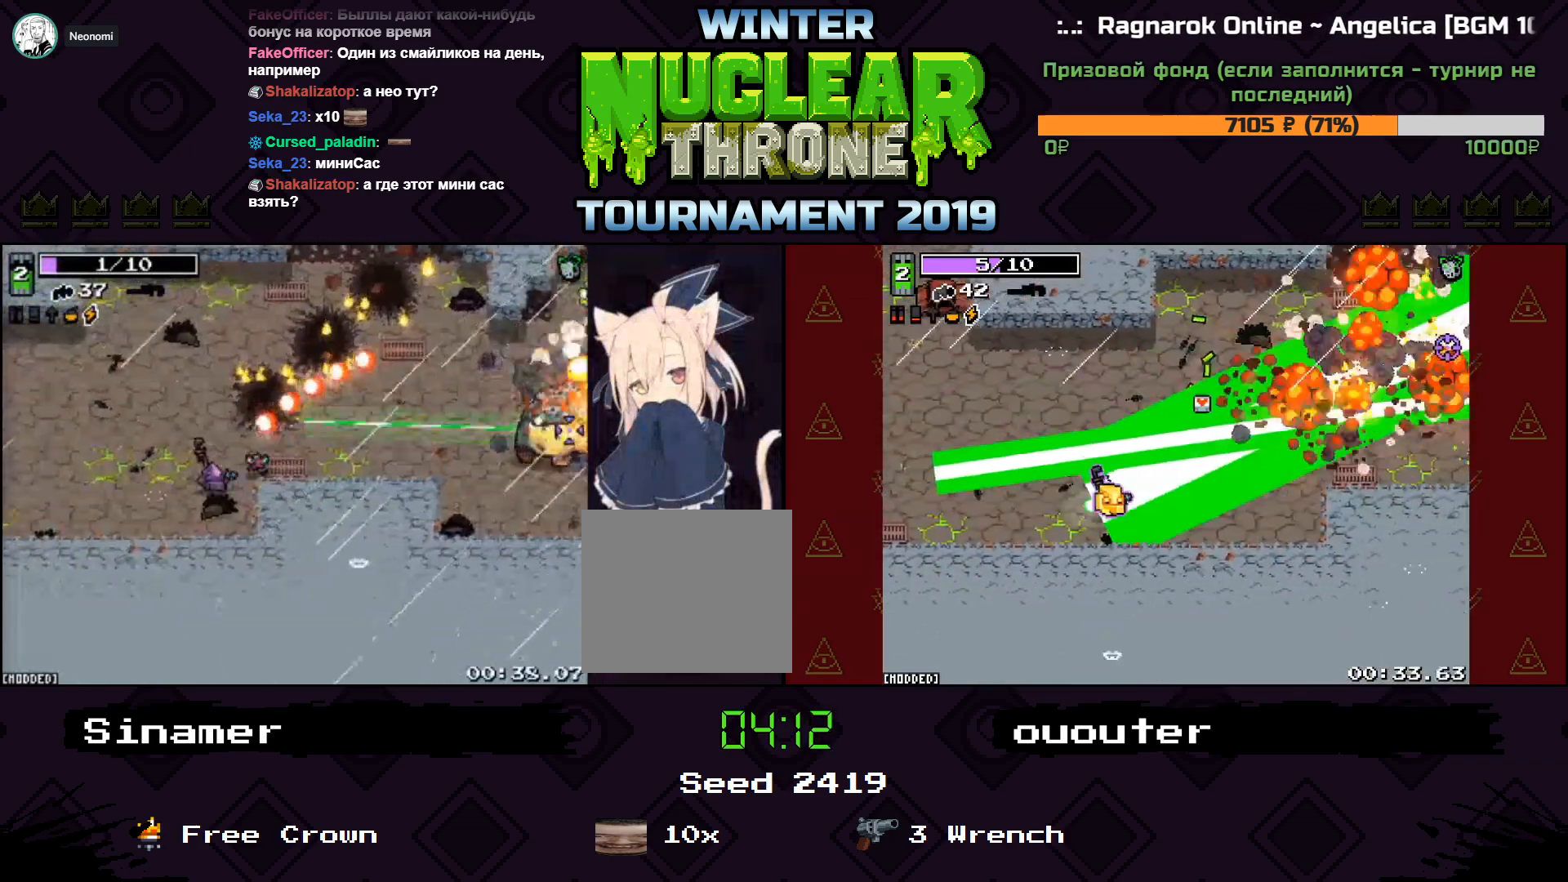
{"keys": ["d"], "events": [[367, "d", "up"], [400, "a", "down"], [500, "a", "up"], [500, "d", "down"]]}
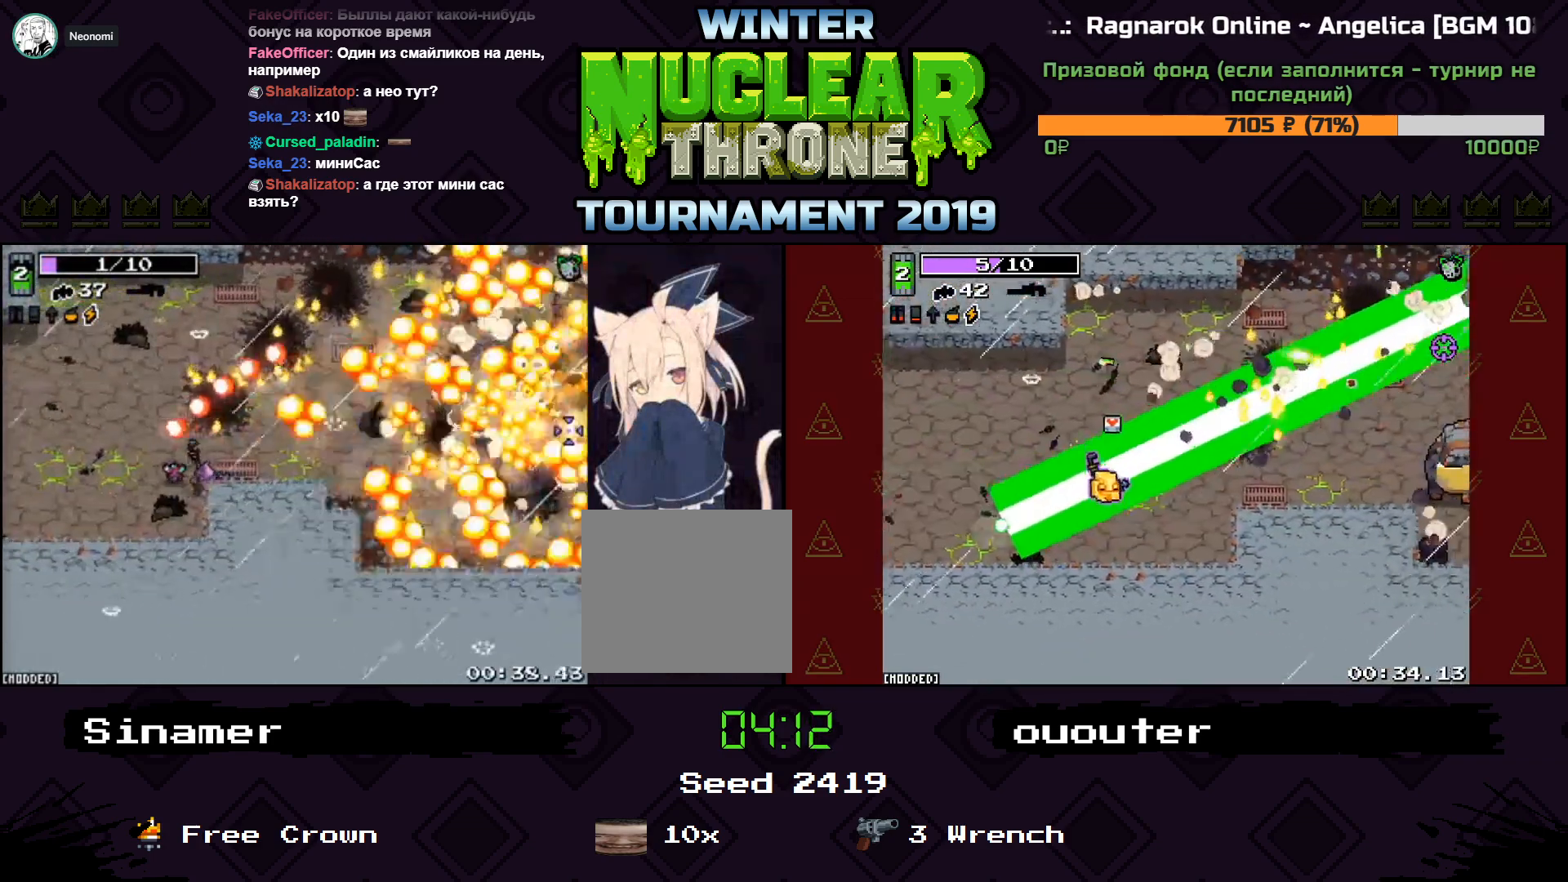
{"keys": ["d"], "events": []}
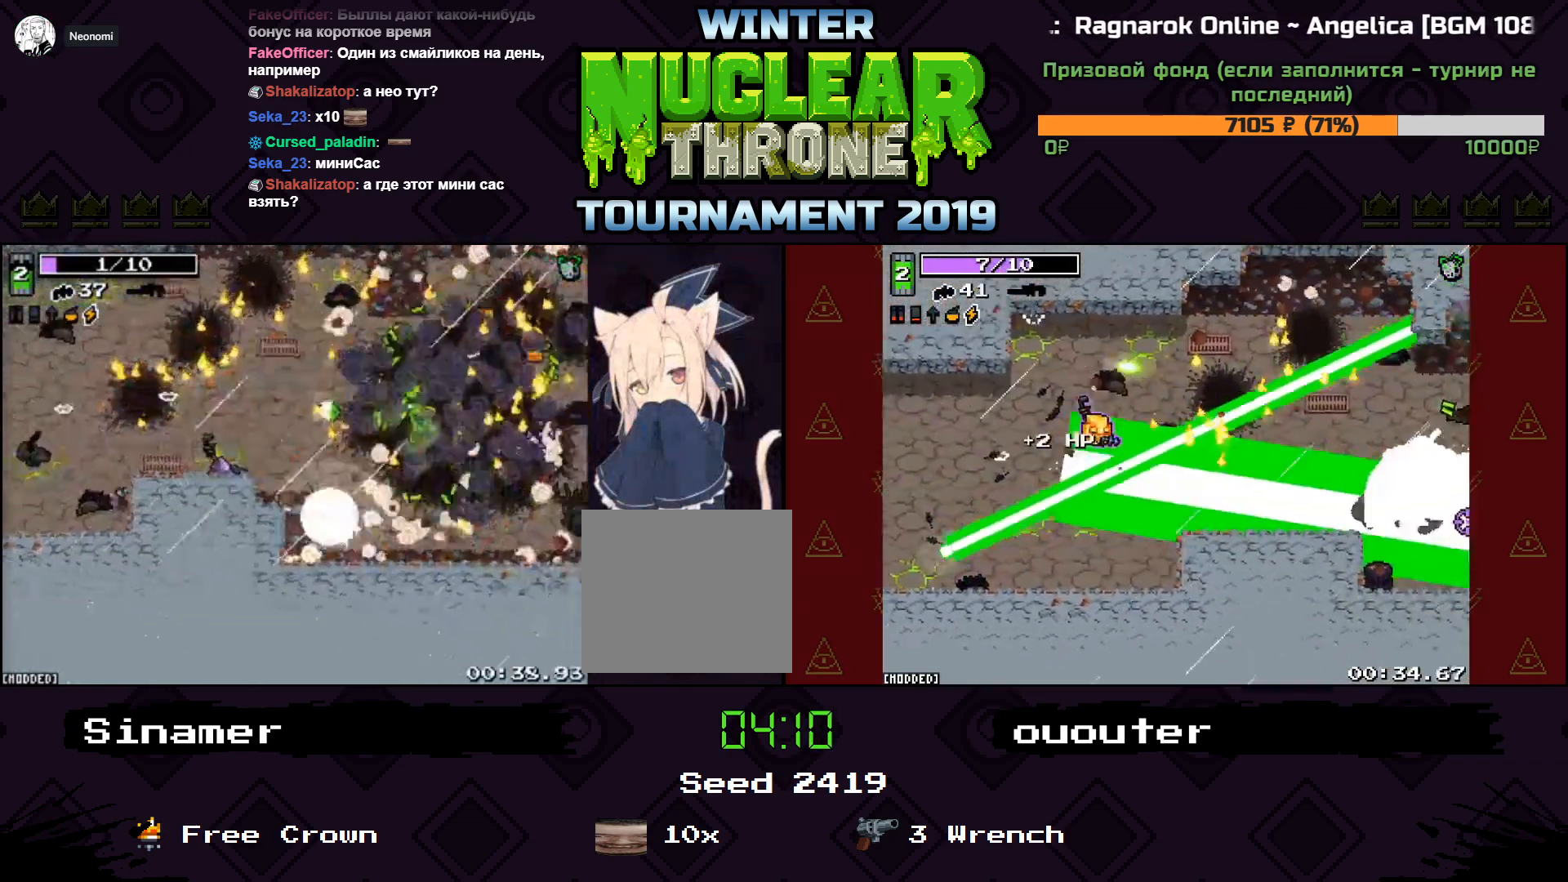
{"keys": ["d"], "events": []}
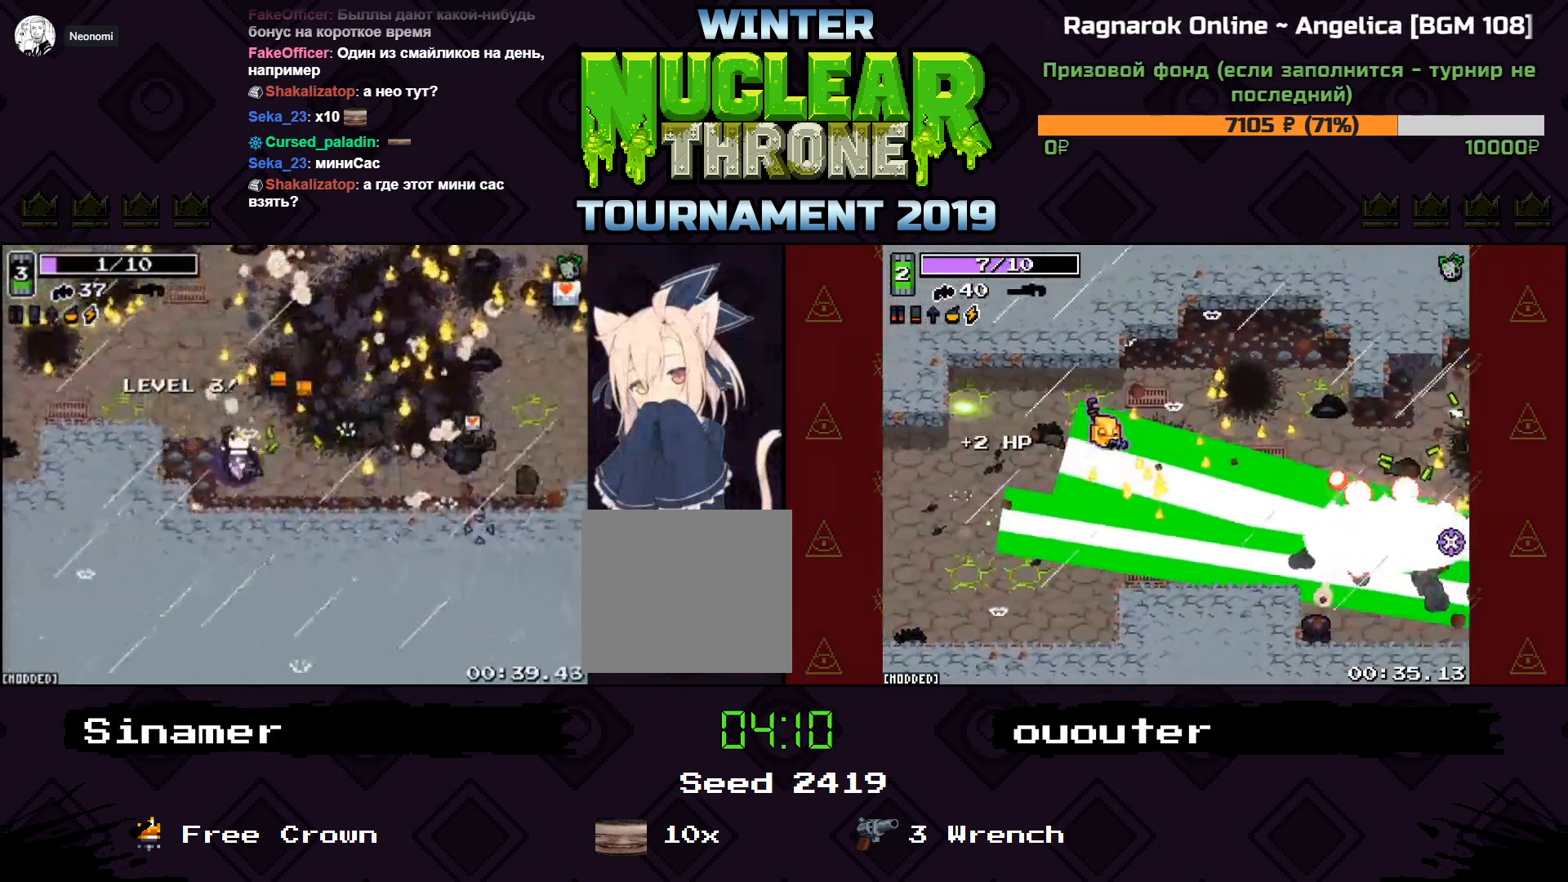
{"keys": [], "events": [[200, "d", "up"]]}